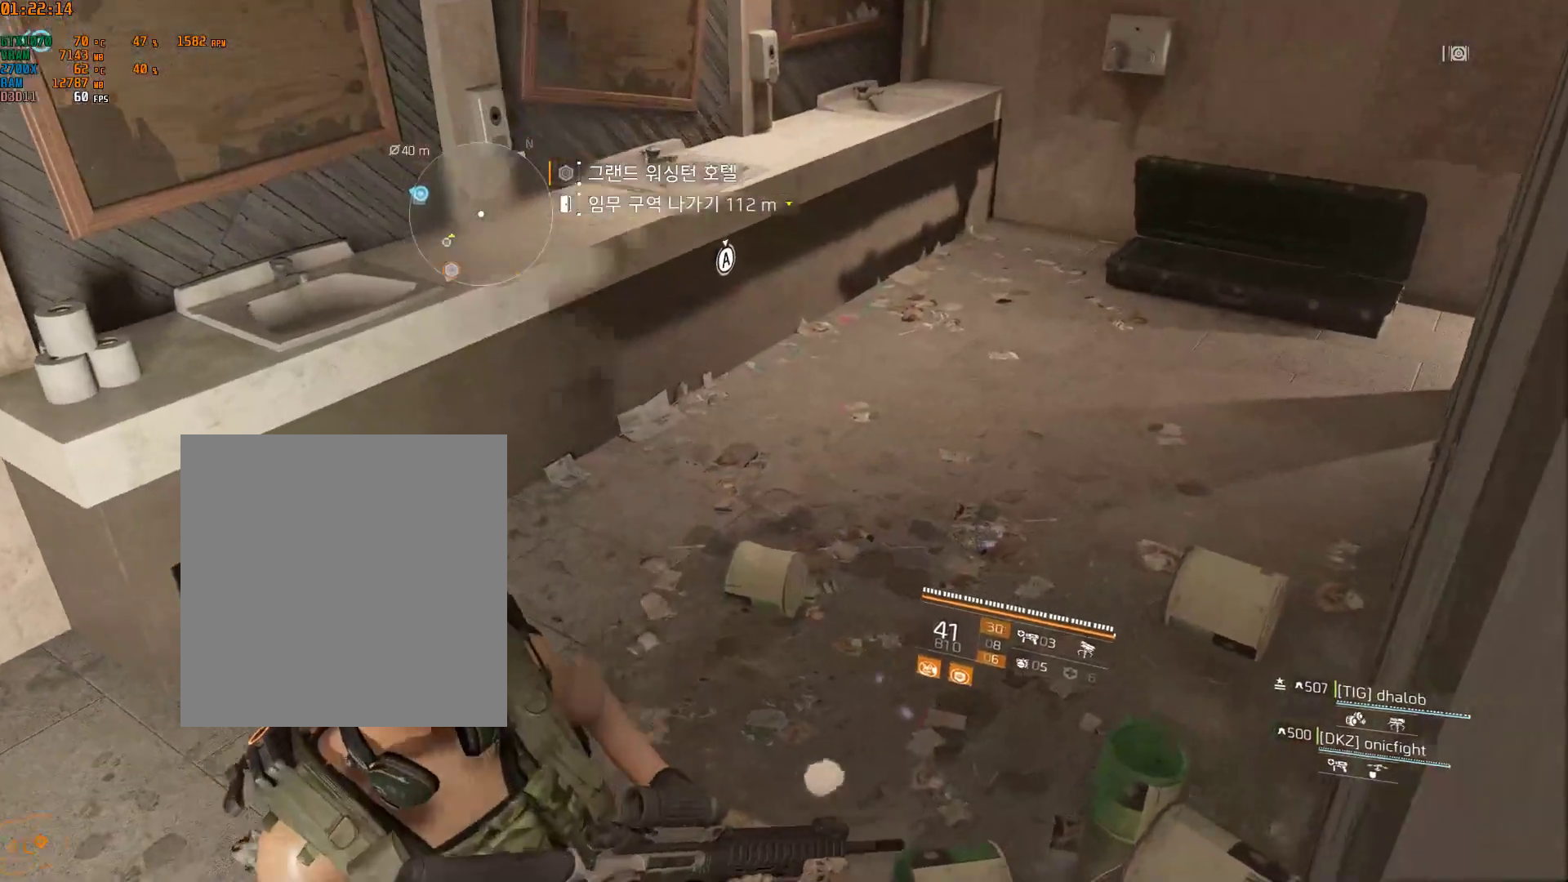
Gameplay with a controller (Xbox layout); each line is a JSON object with the inputs held at the frame after it. "events" lists button and stick changes between this image and that frame as [ms after this image, input, new state], when the widget could be followed in between. Not read: DPAD_DOWN DPAD_LEFT DPAD_RIGHT DPAD_UP HOME L1 L2 L3 R1 R2 R3 TOUCHPAD other_buttons right_stick.
{"buttons": [], "left_stick": "up", "events": [[117, "left_stick", "up-left"], [350, "left_stick", "up"]]}
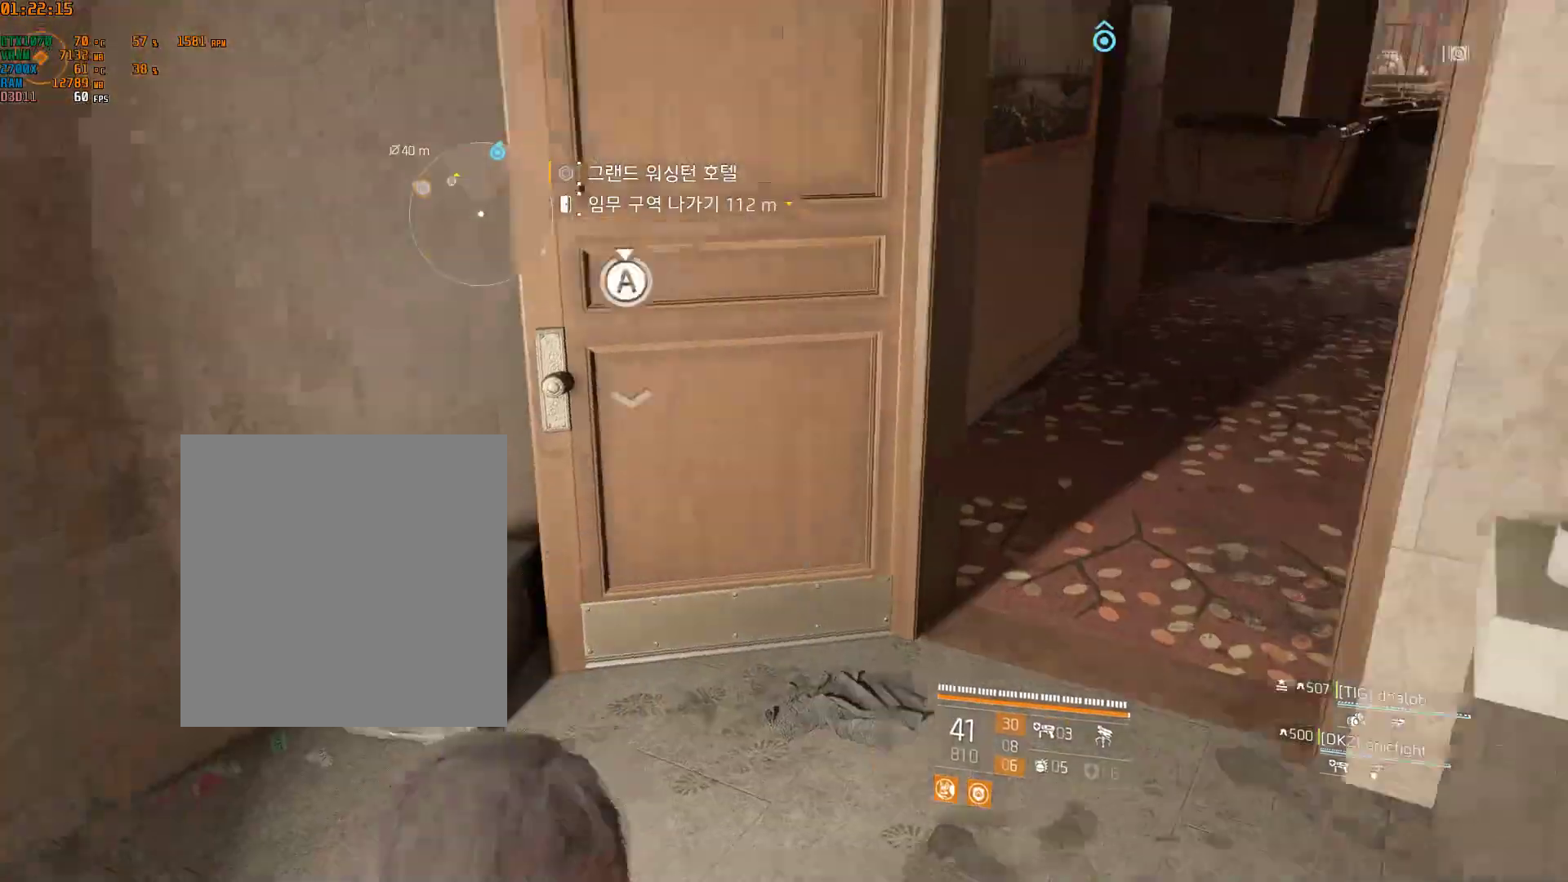
{"buttons": [], "left_stick": "up", "events": []}
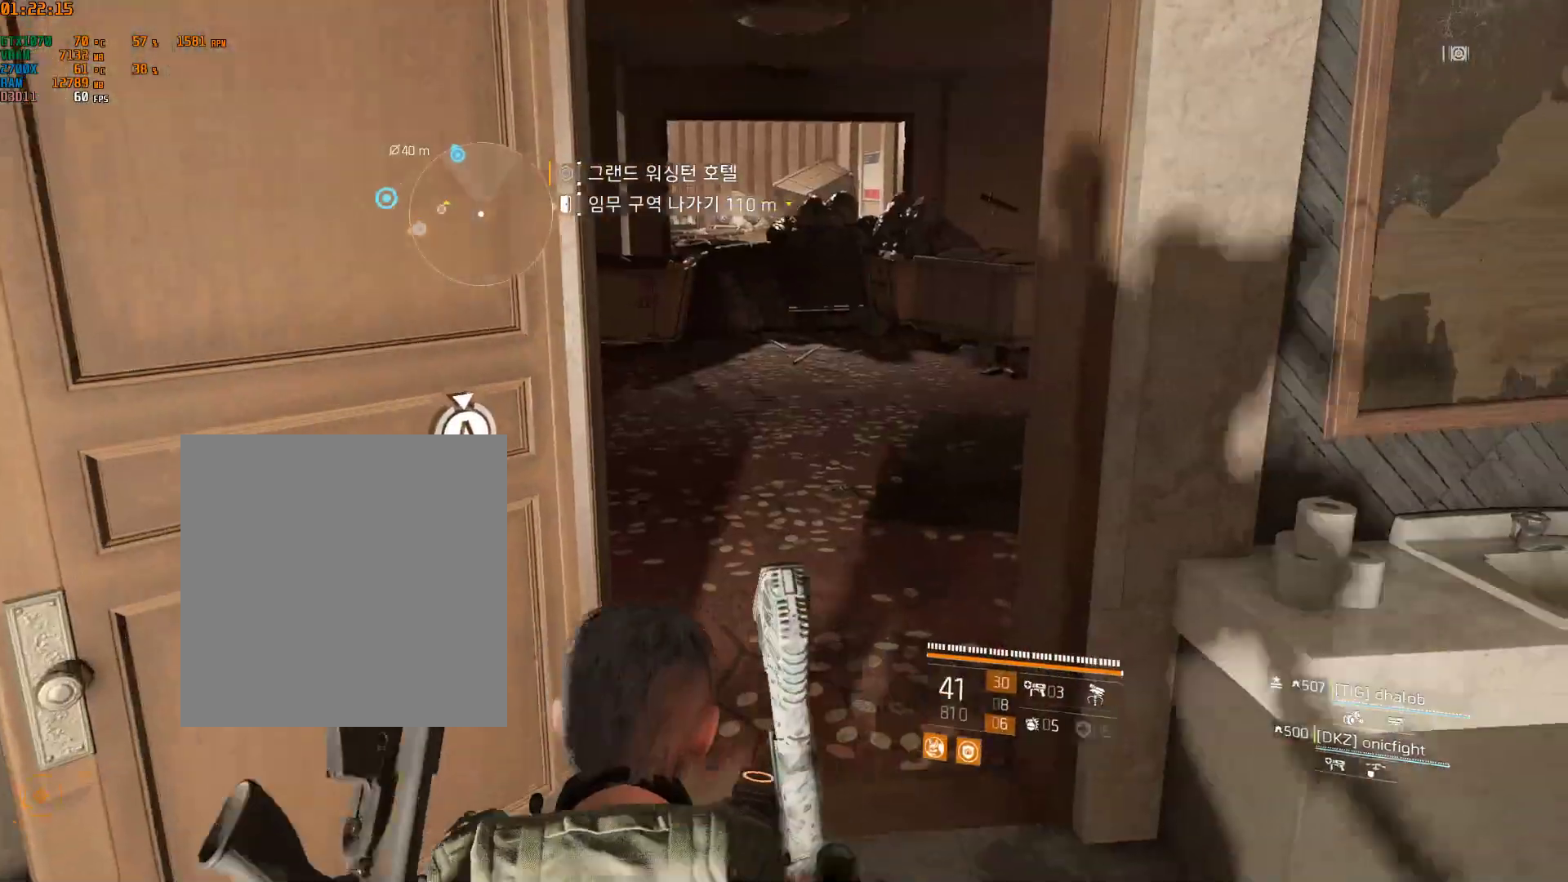
{"buttons": [], "left_stick": "up", "events": []}
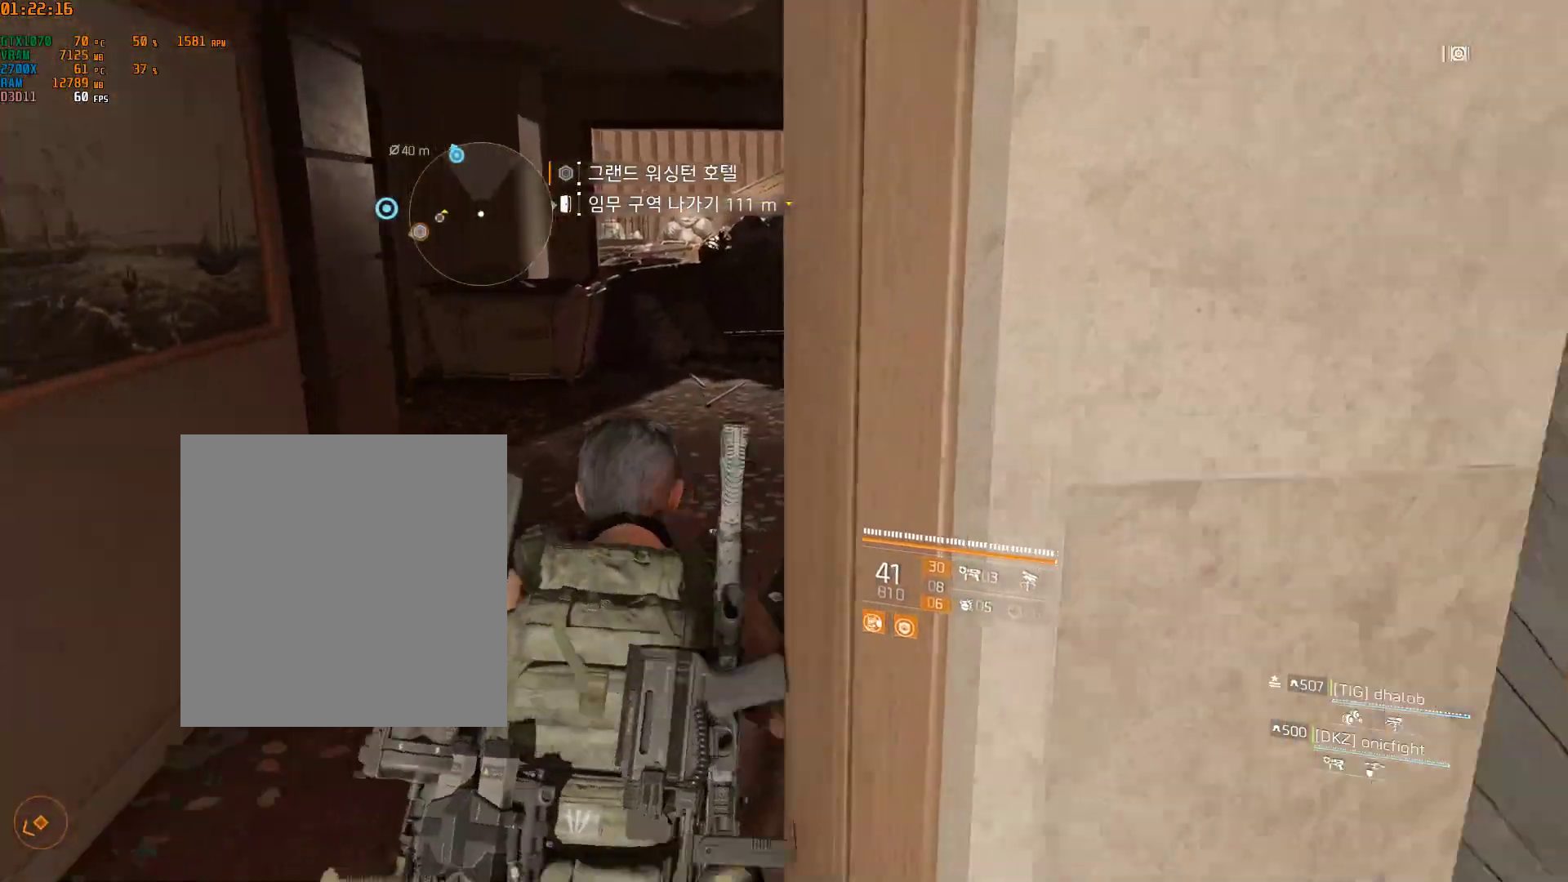
{"buttons": [], "left_stick": "up", "events": []}
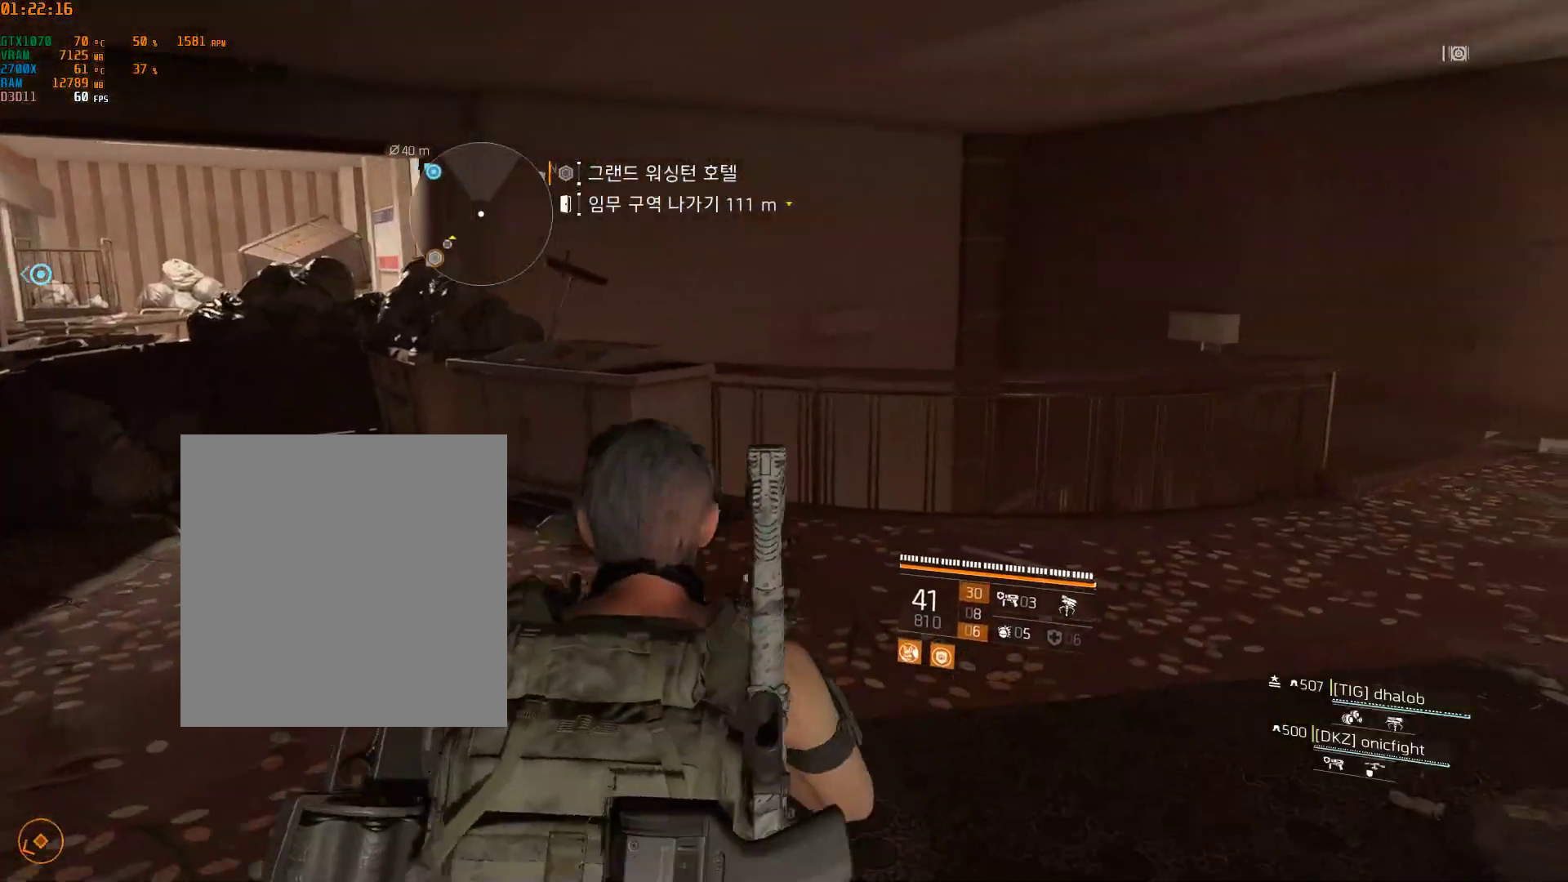
{"buttons": [], "left_stick": "up", "events": []}
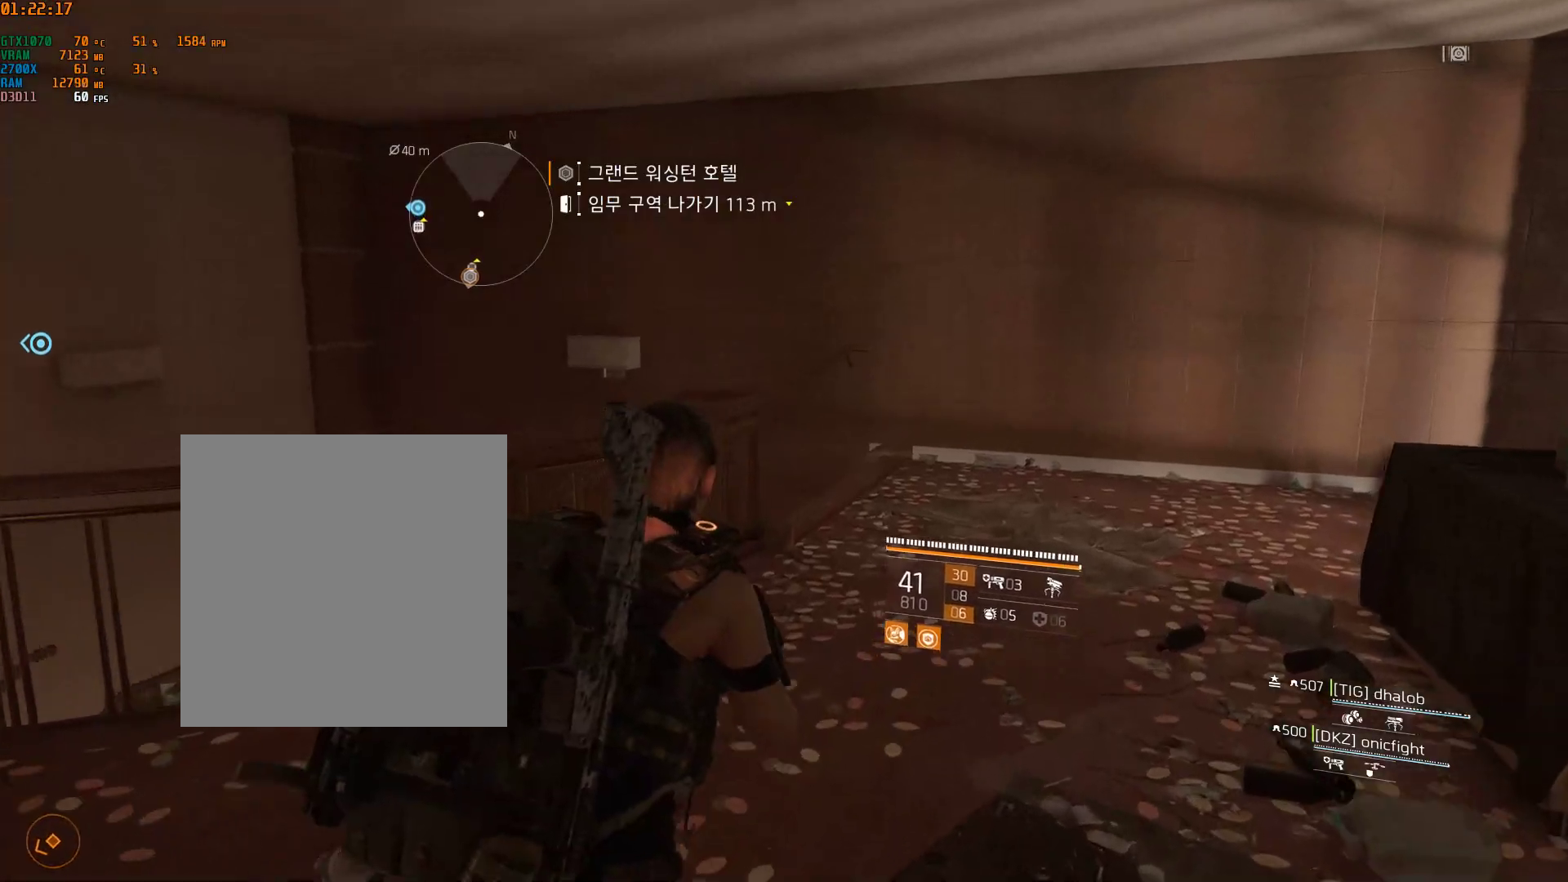
{"buttons": [], "left_stick": "up", "events": []}
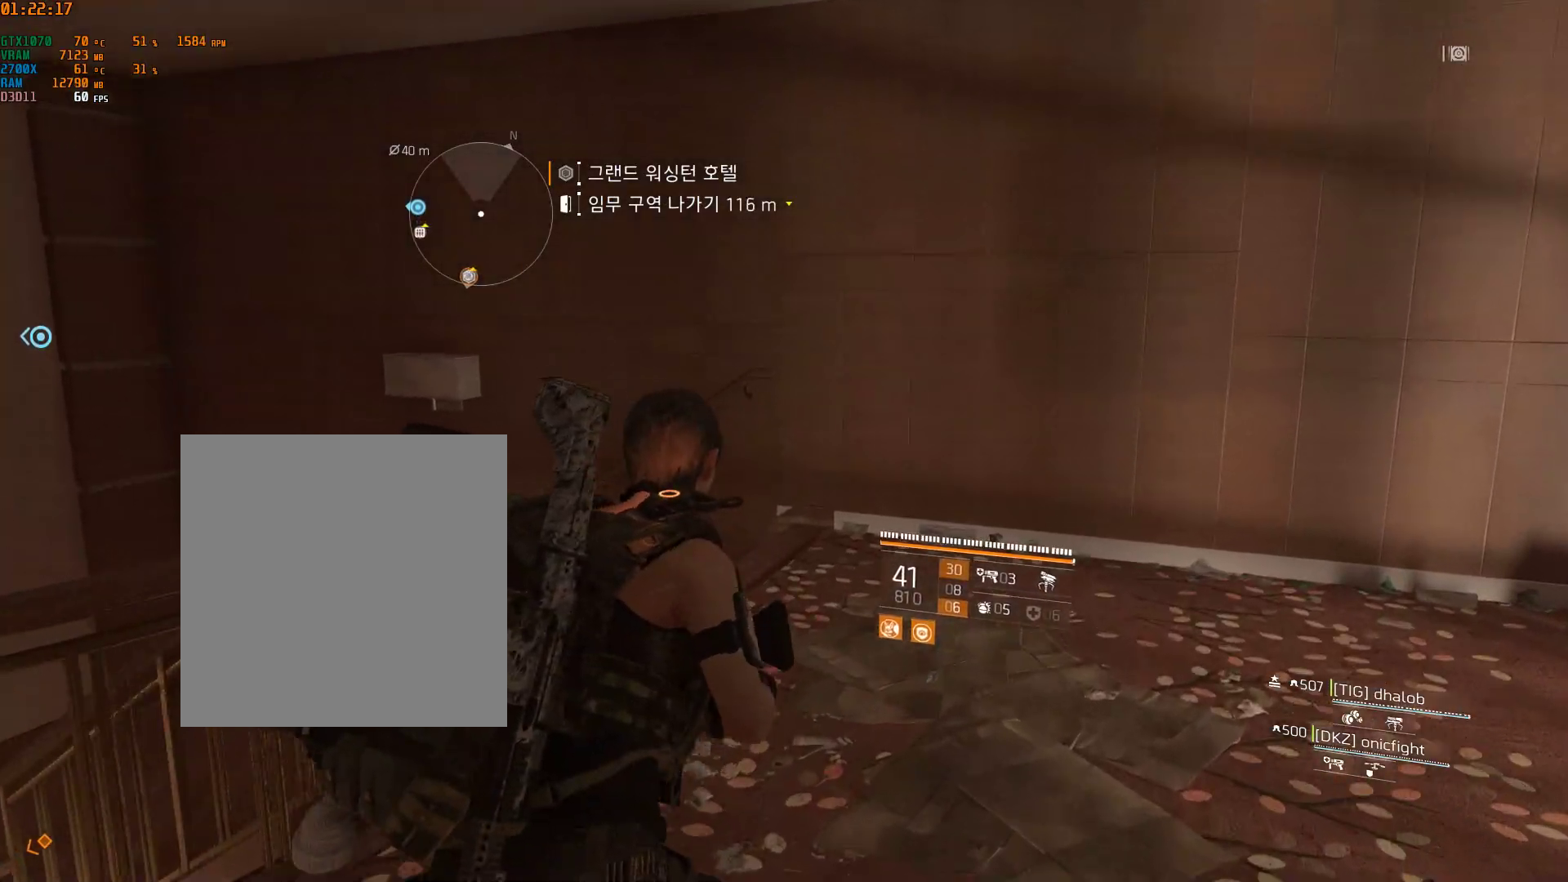
{"buttons": [], "left_stick": "up", "events": []}
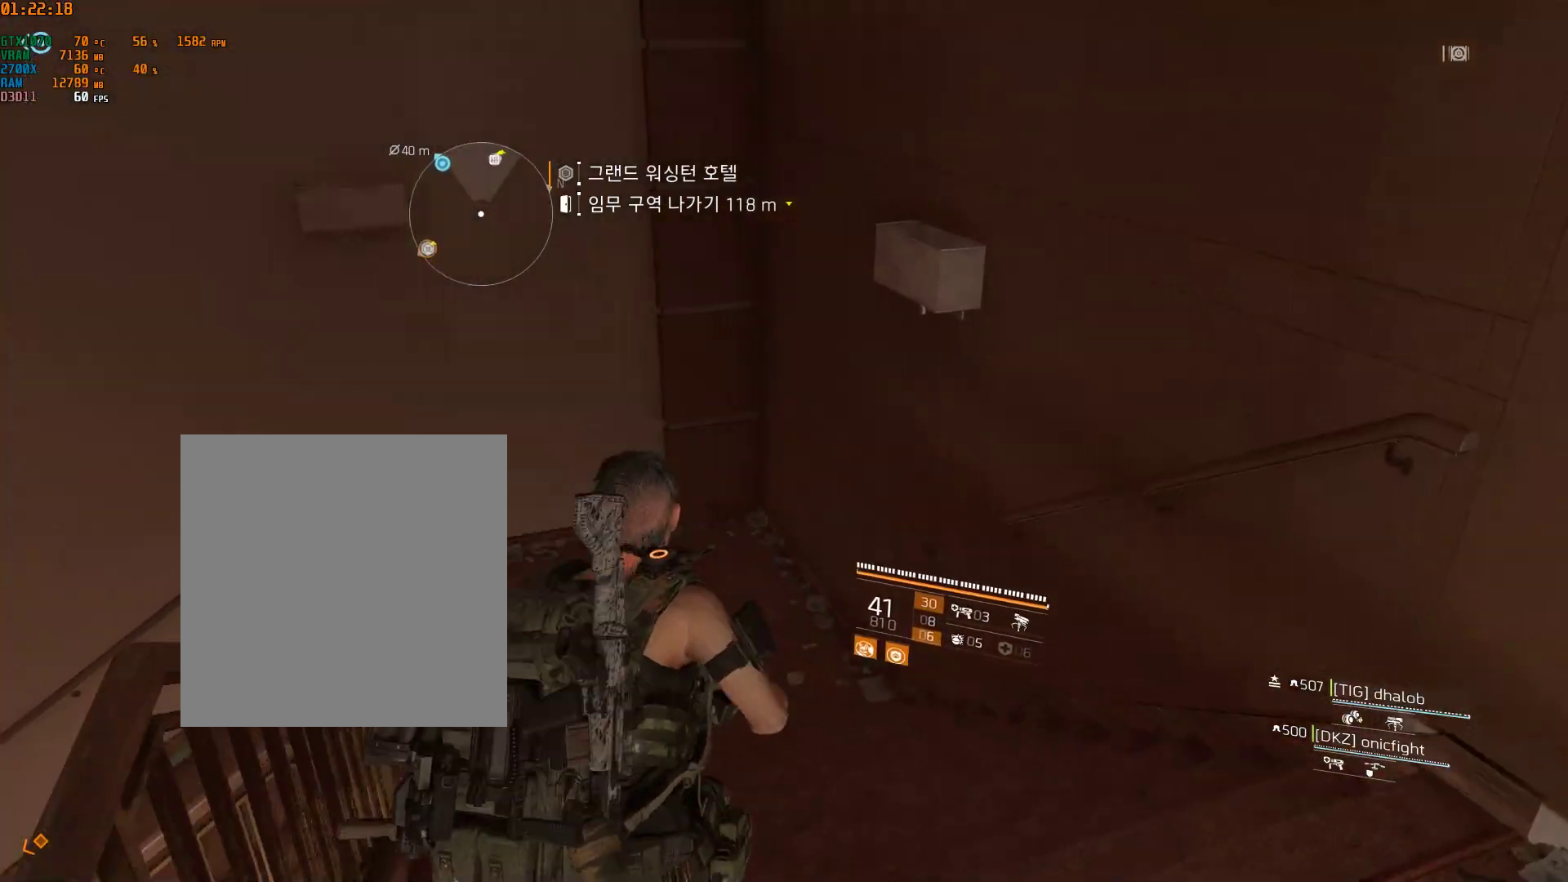
{"buttons": [], "left_stick": "up", "events": []}
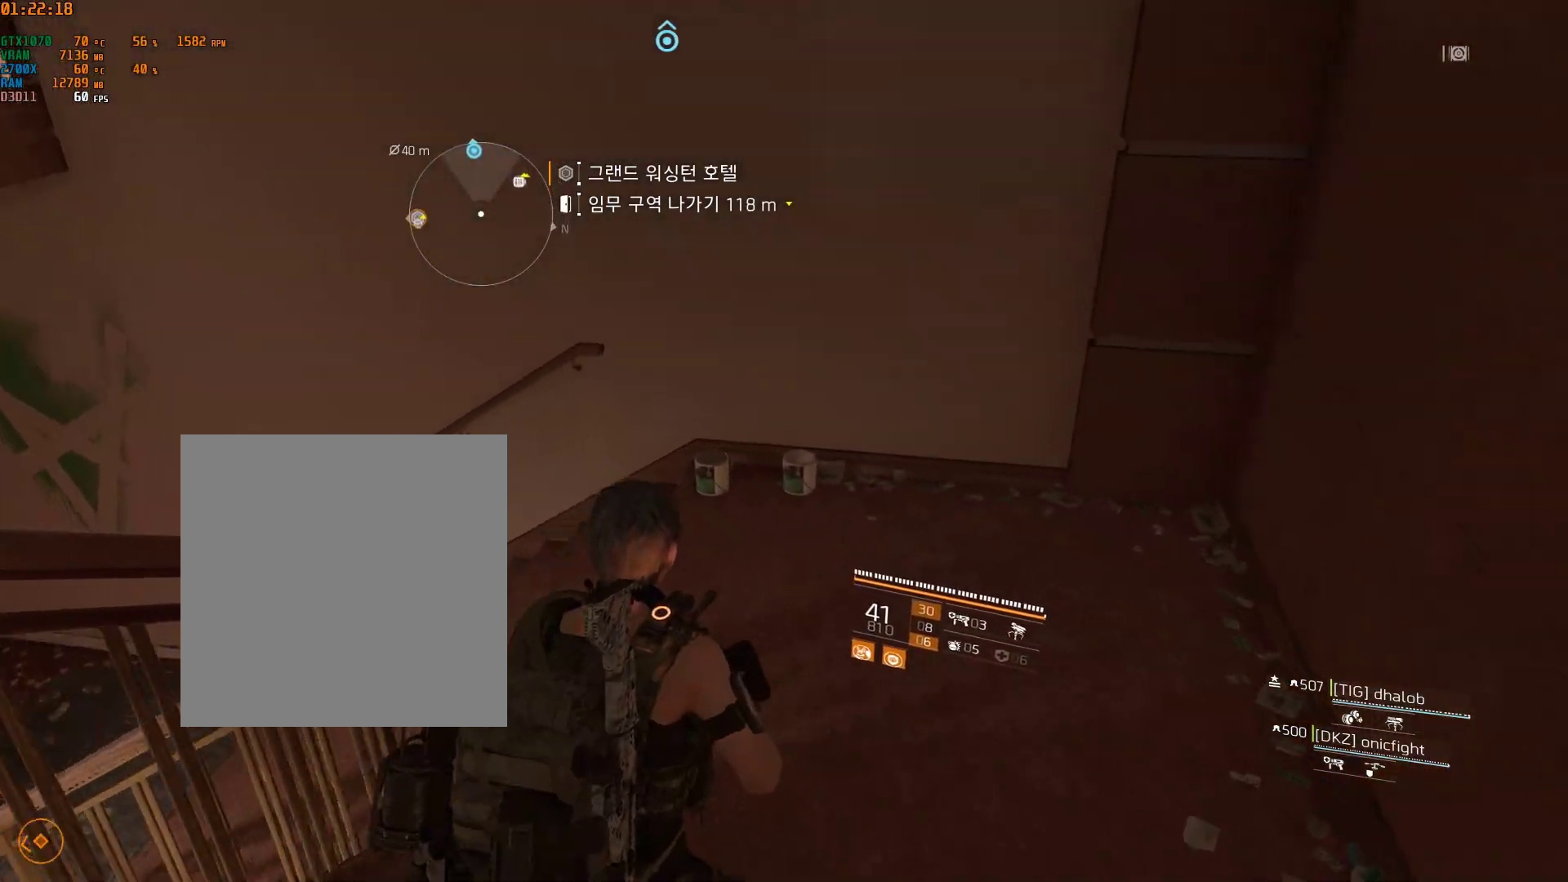
{"buttons": [], "left_stick": "up", "events": []}
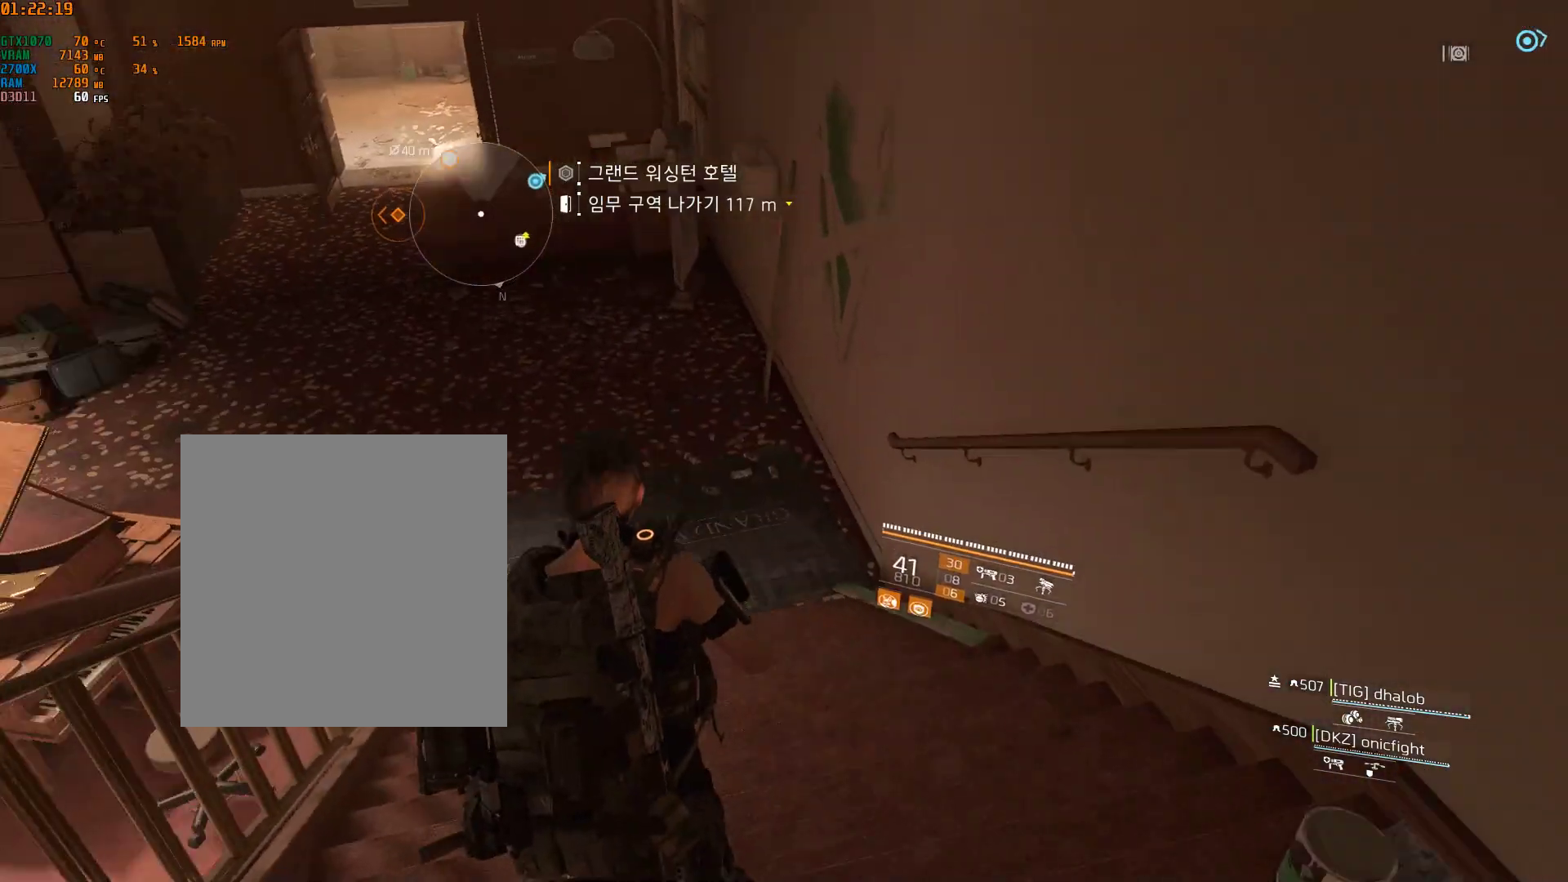
{"buttons": [], "left_stick": "up", "events": []}
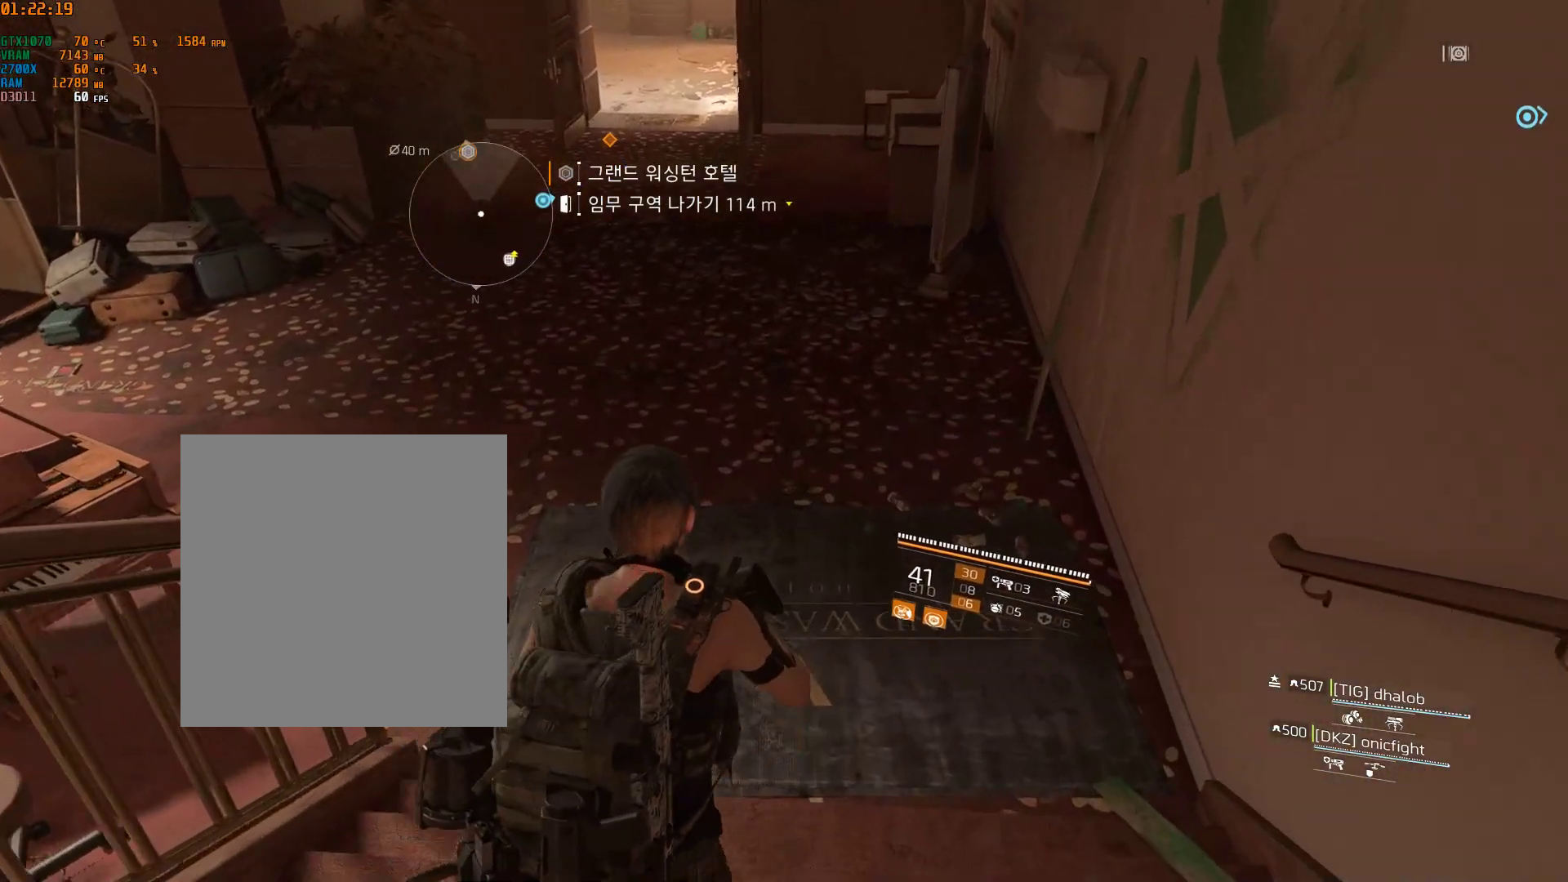
{"buttons": [], "left_stick": "up", "events": []}
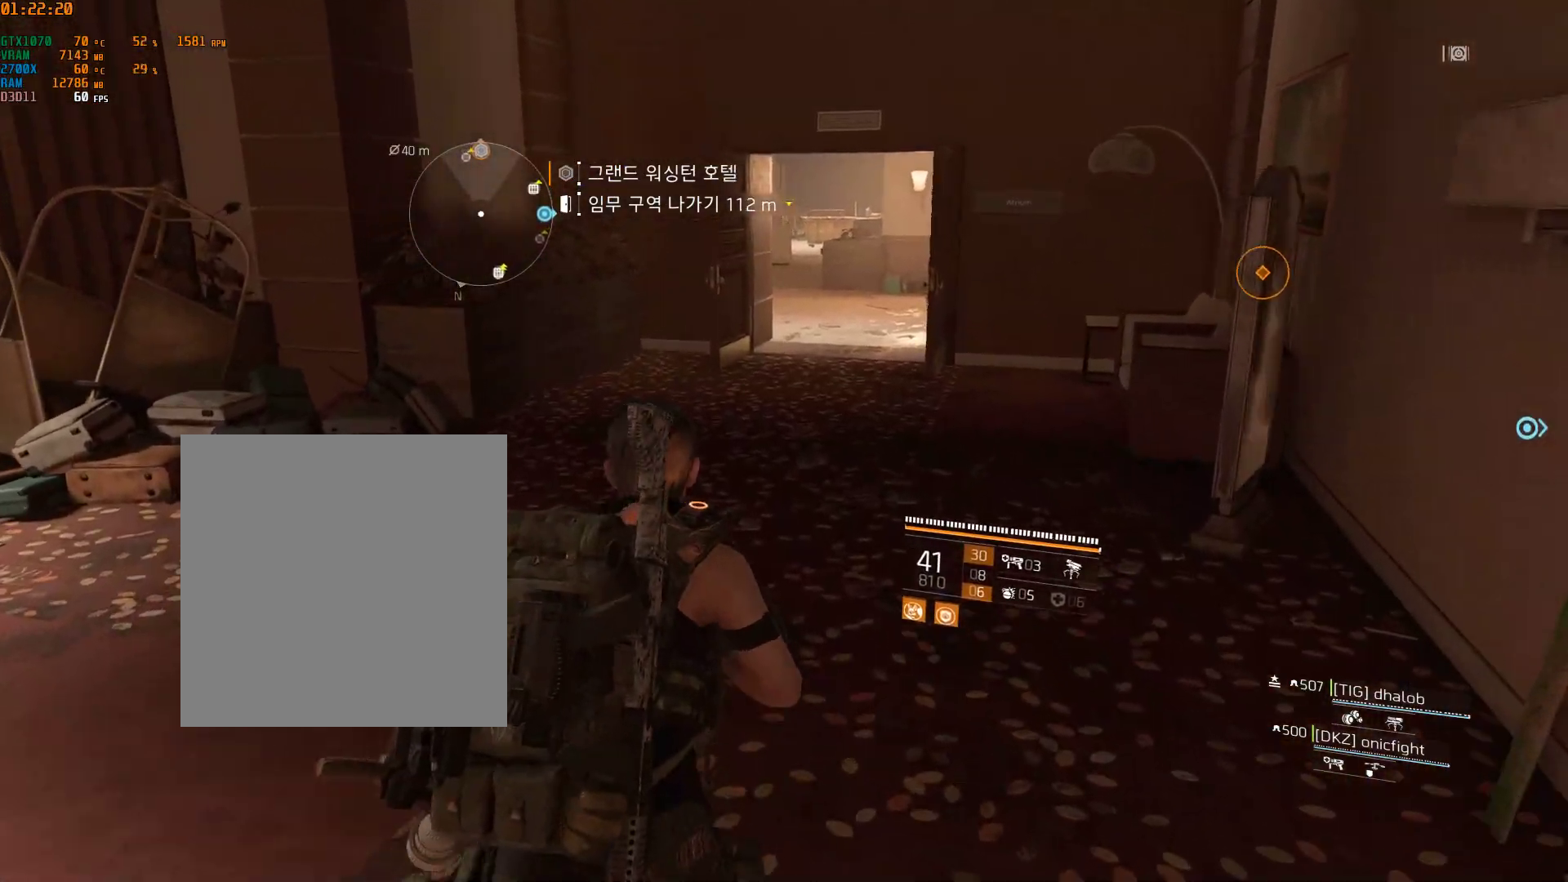
{"buttons": [], "left_stick": "up", "events": []}
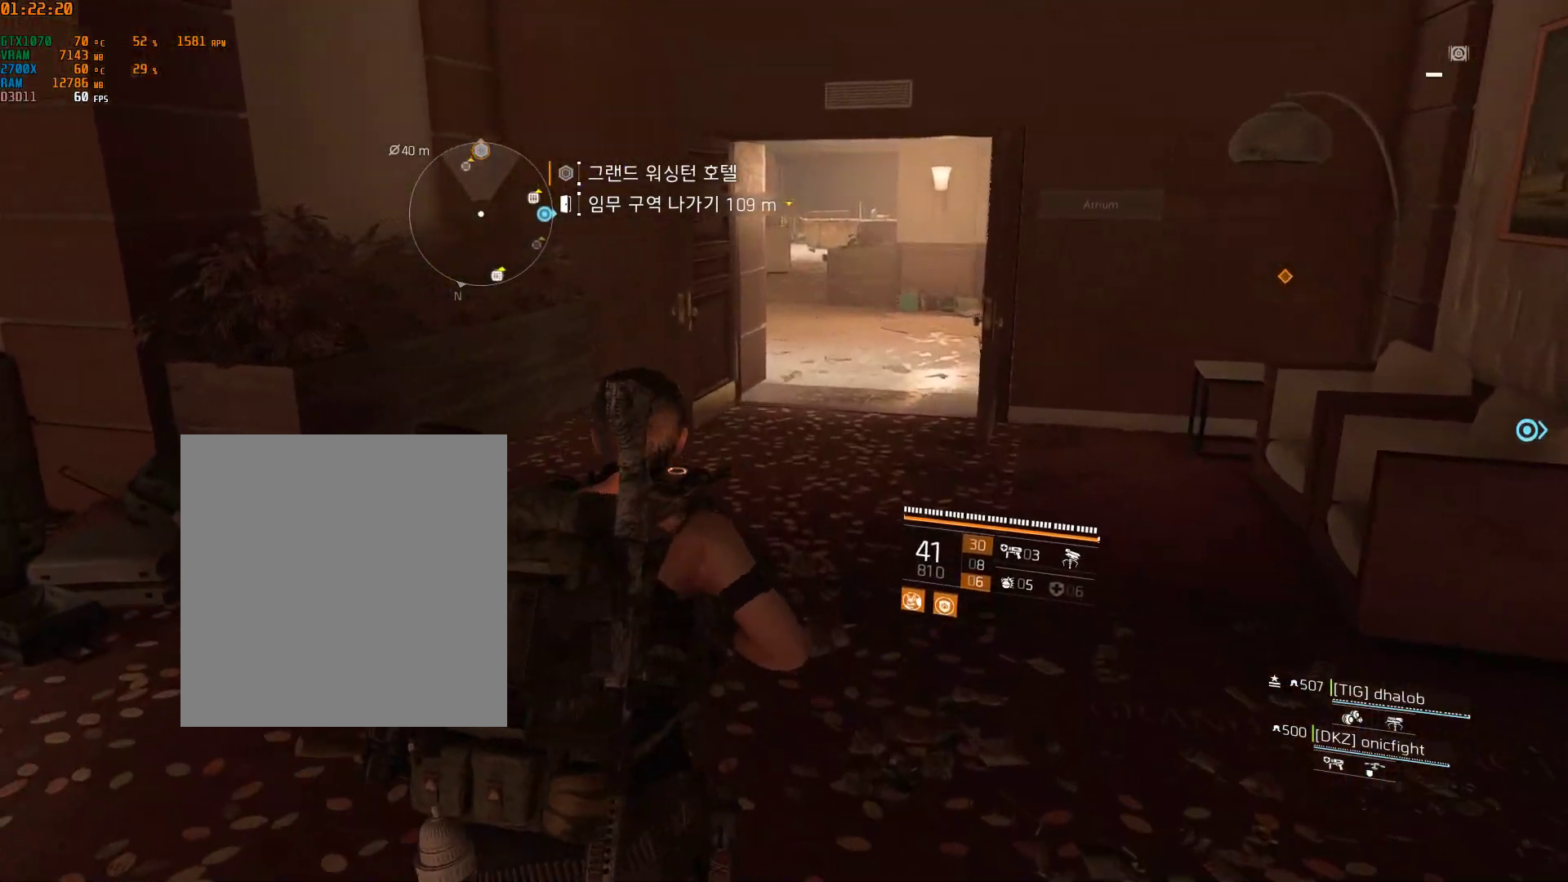
{"buttons": [], "left_stick": "up", "events": []}
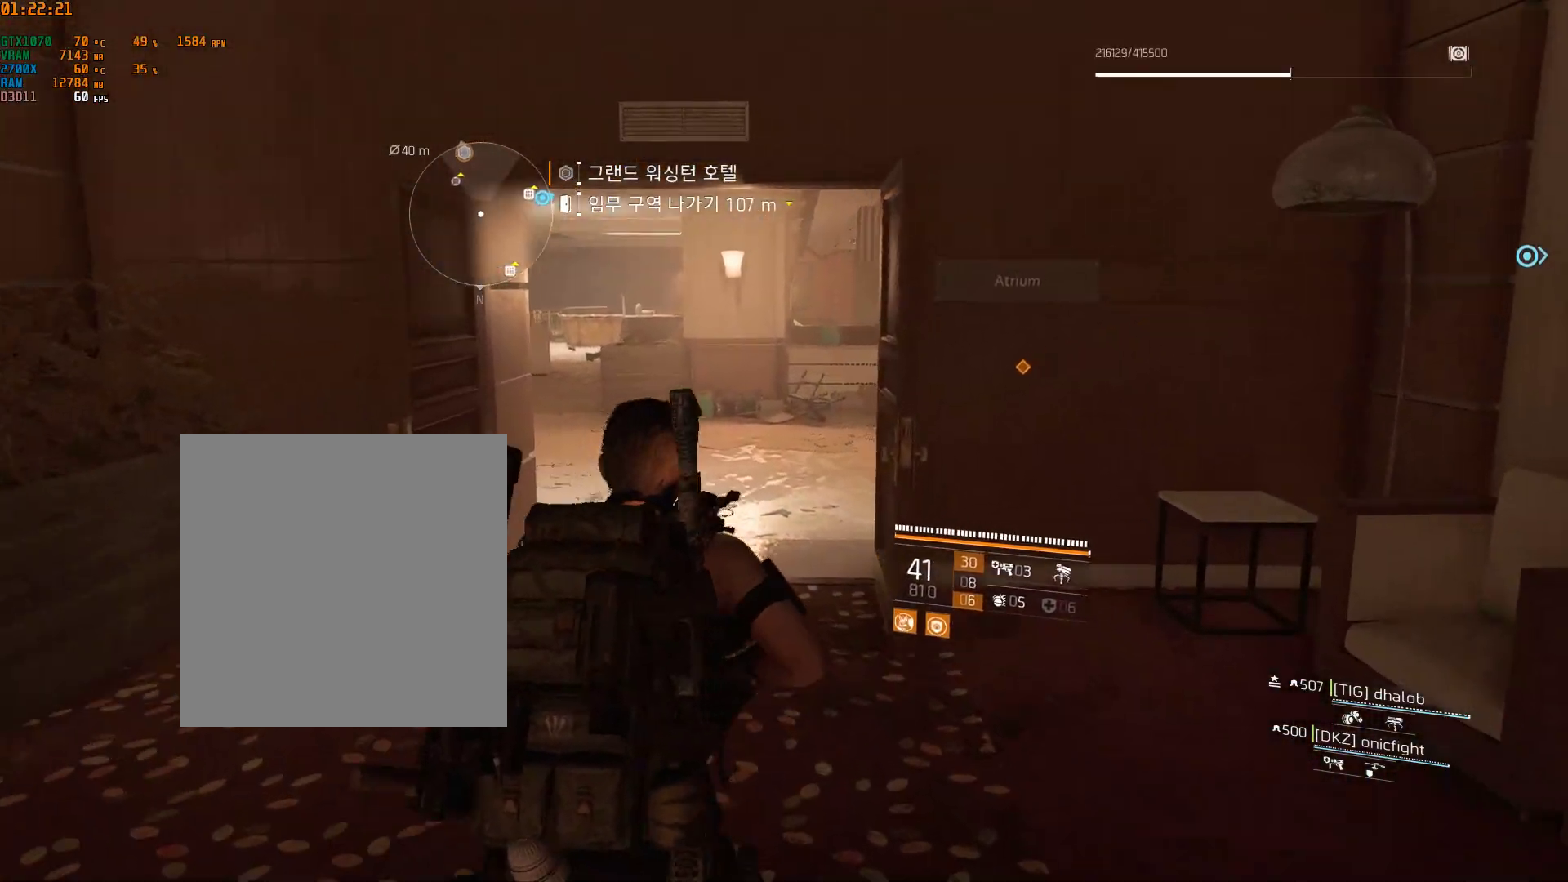
{"buttons": [], "left_stick": "up", "events": []}
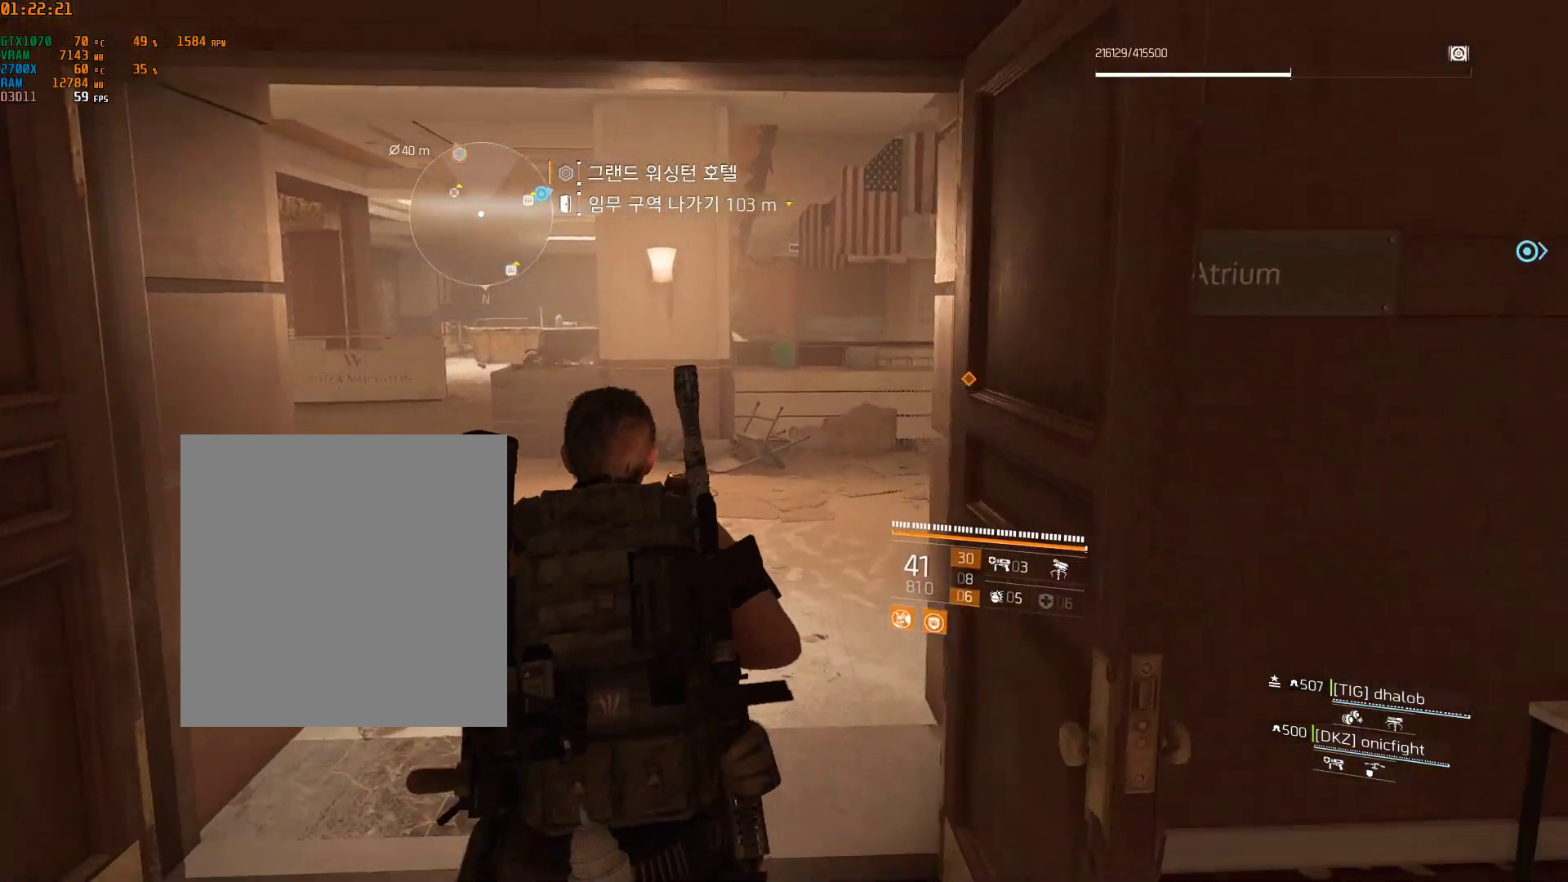
{"buttons": [], "left_stick": "up", "events": []}
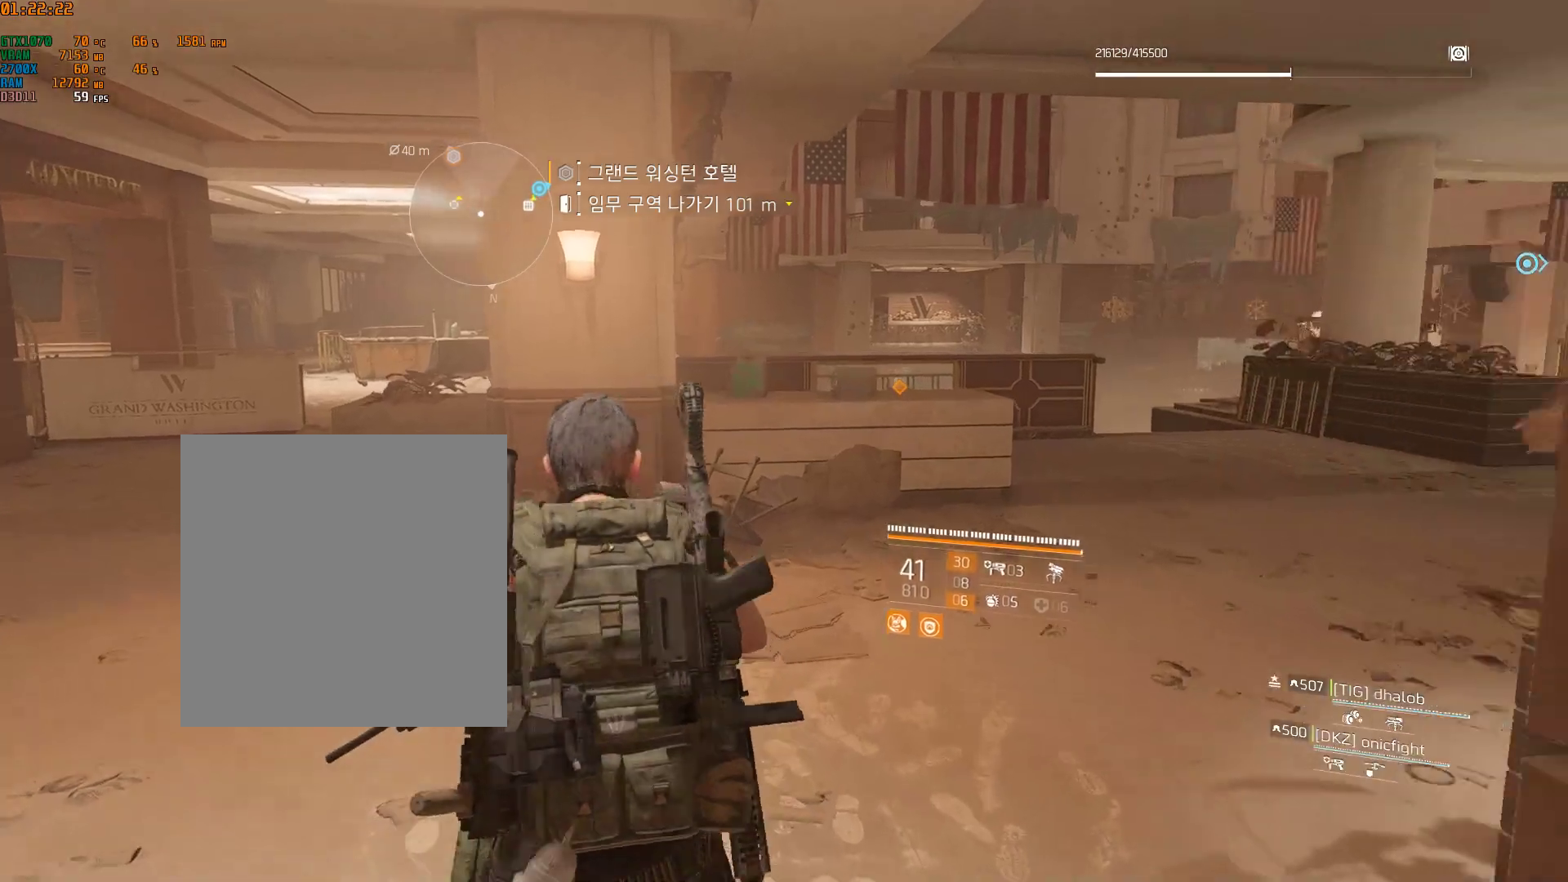
{"buttons": [], "left_stick": "up", "events": []}
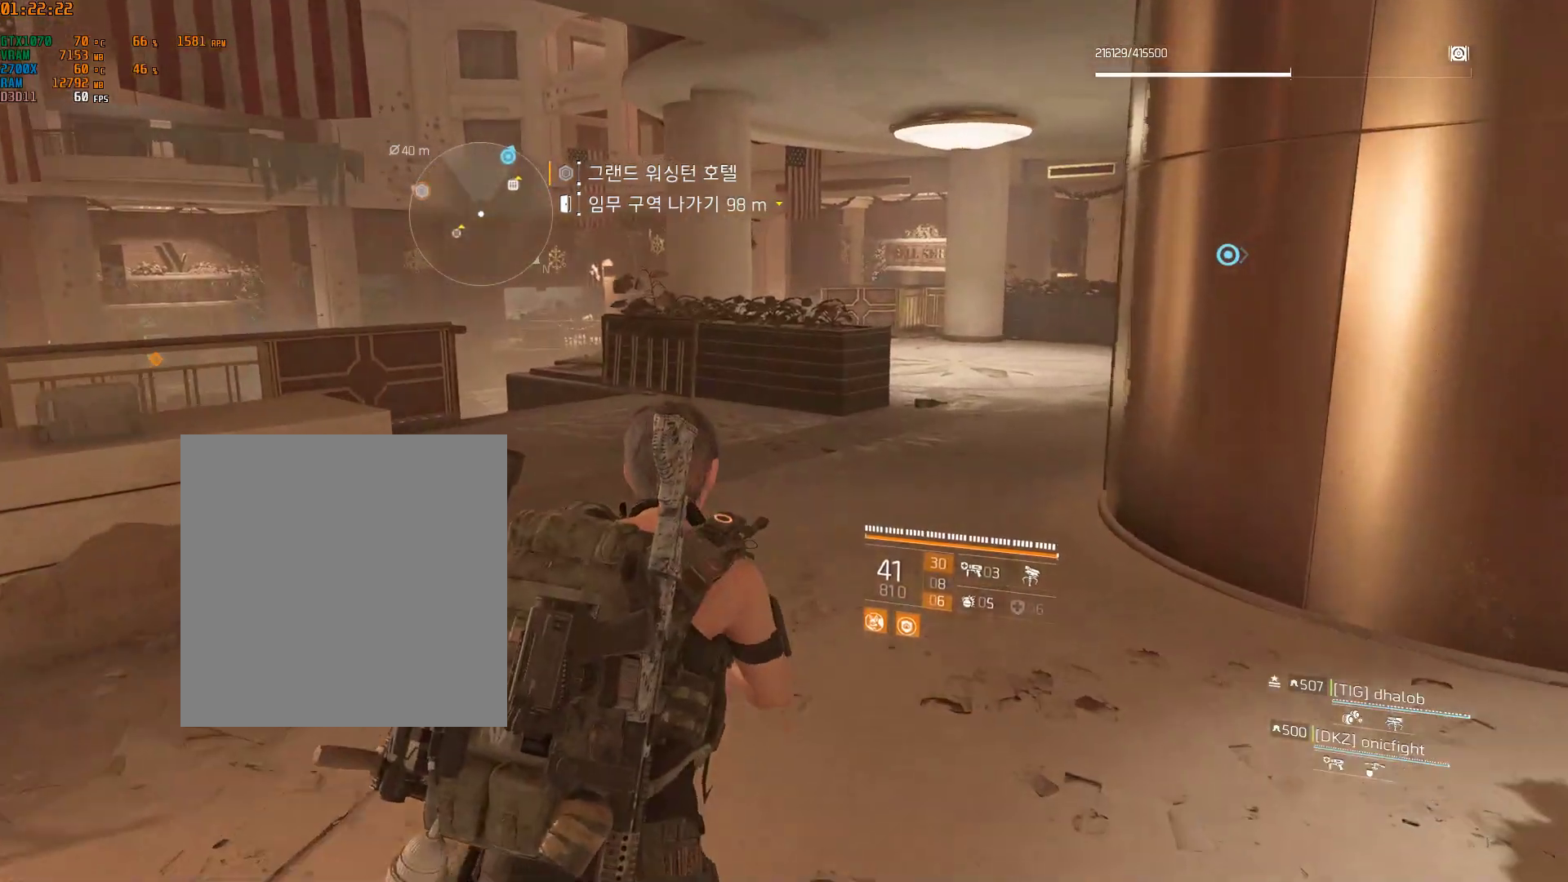
{"buttons": [], "left_stick": "up", "events": []}
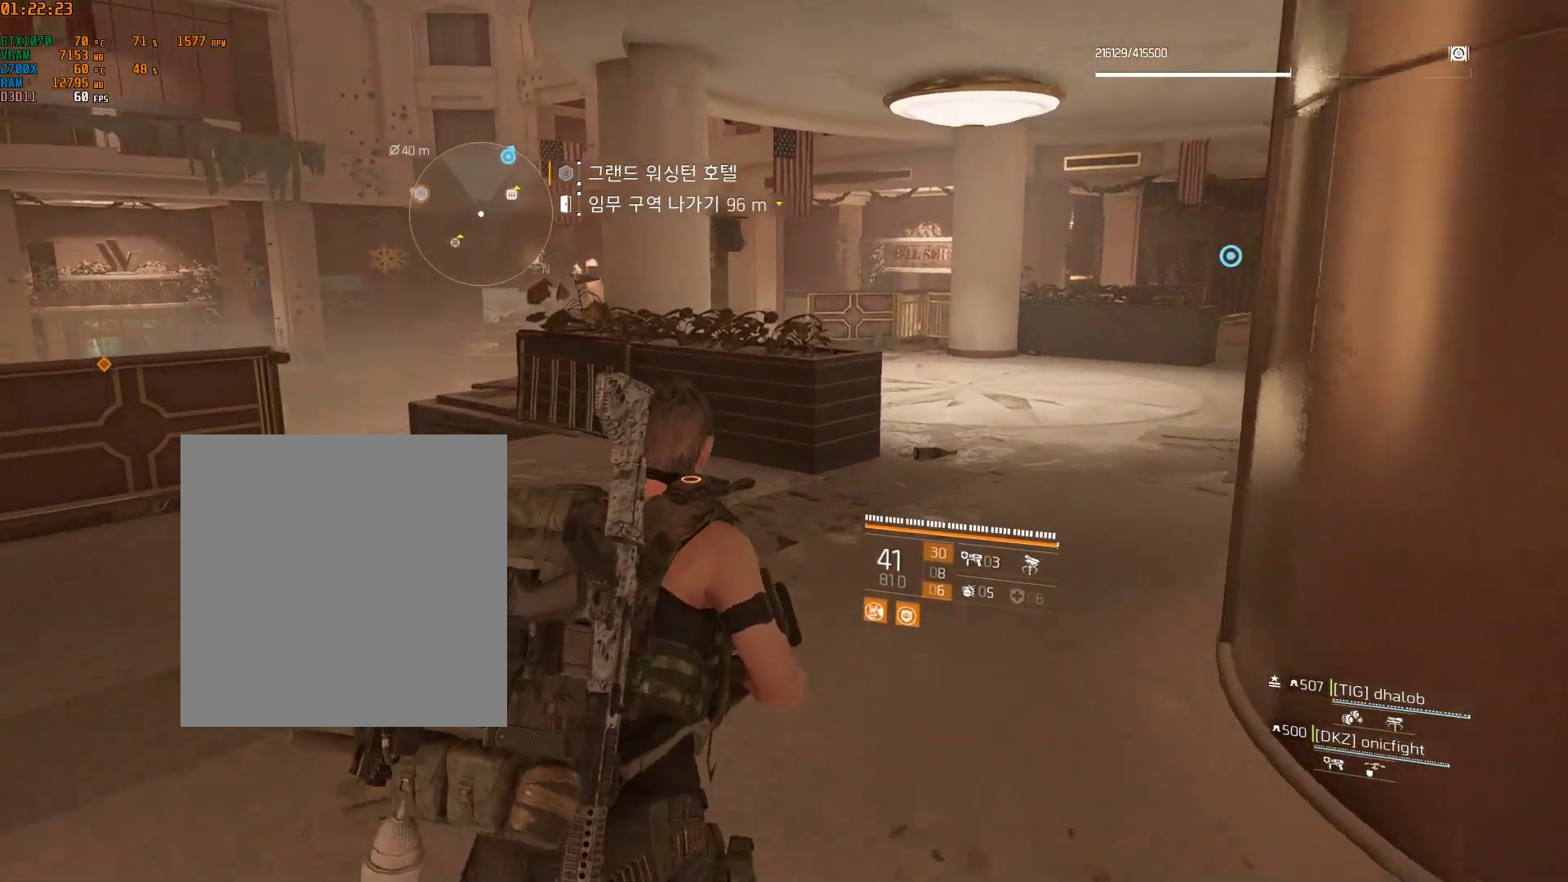
{"buttons": [], "left_stick": "up", "events": []}
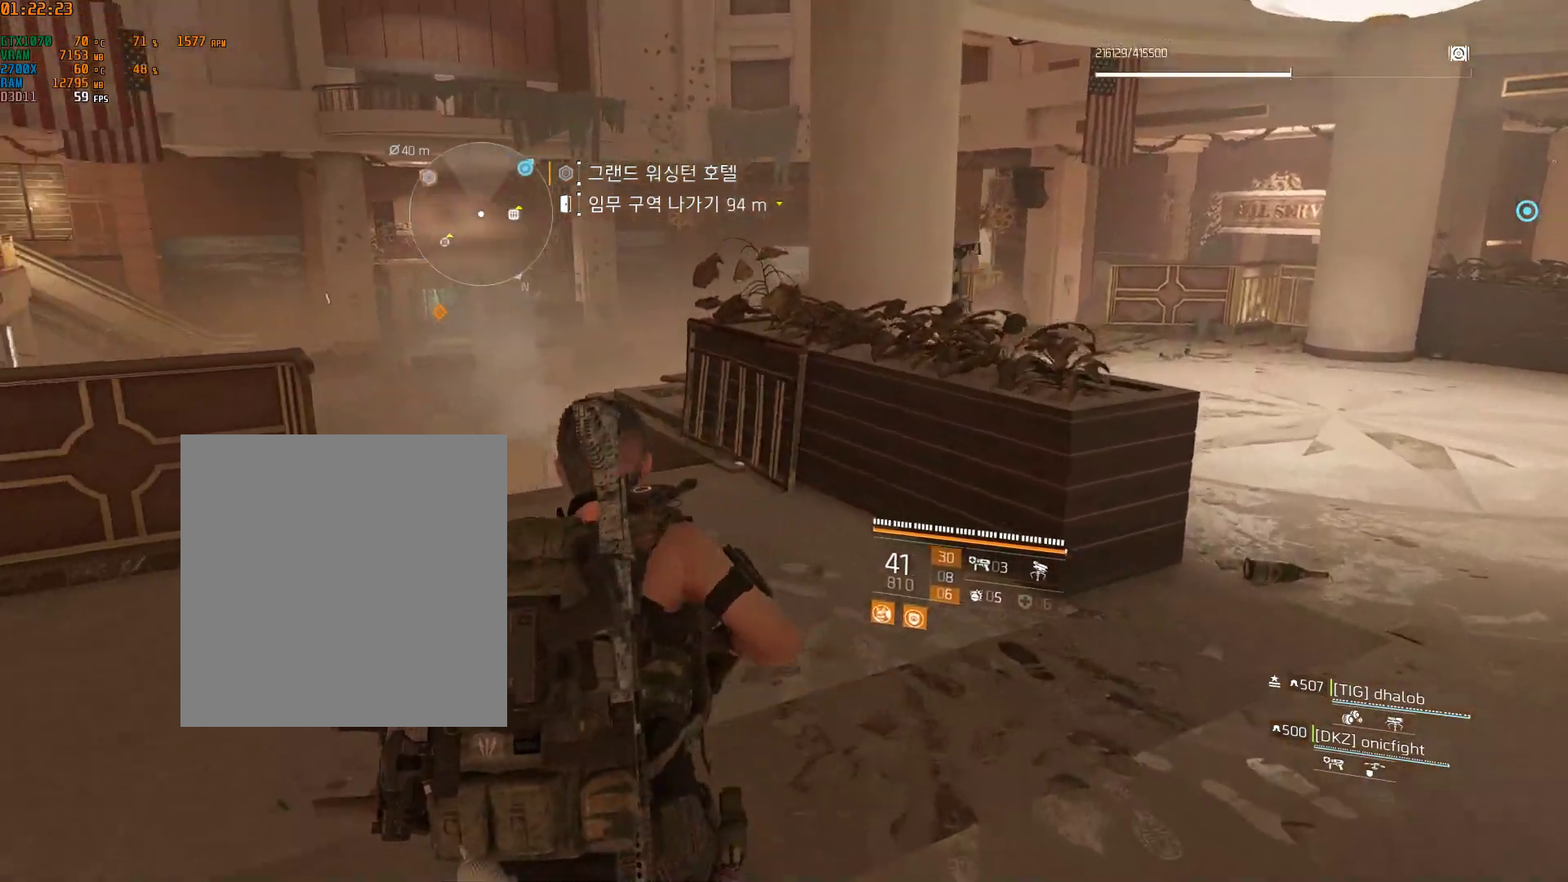
{"buttons": [], "left_stick": "up", "events": []}
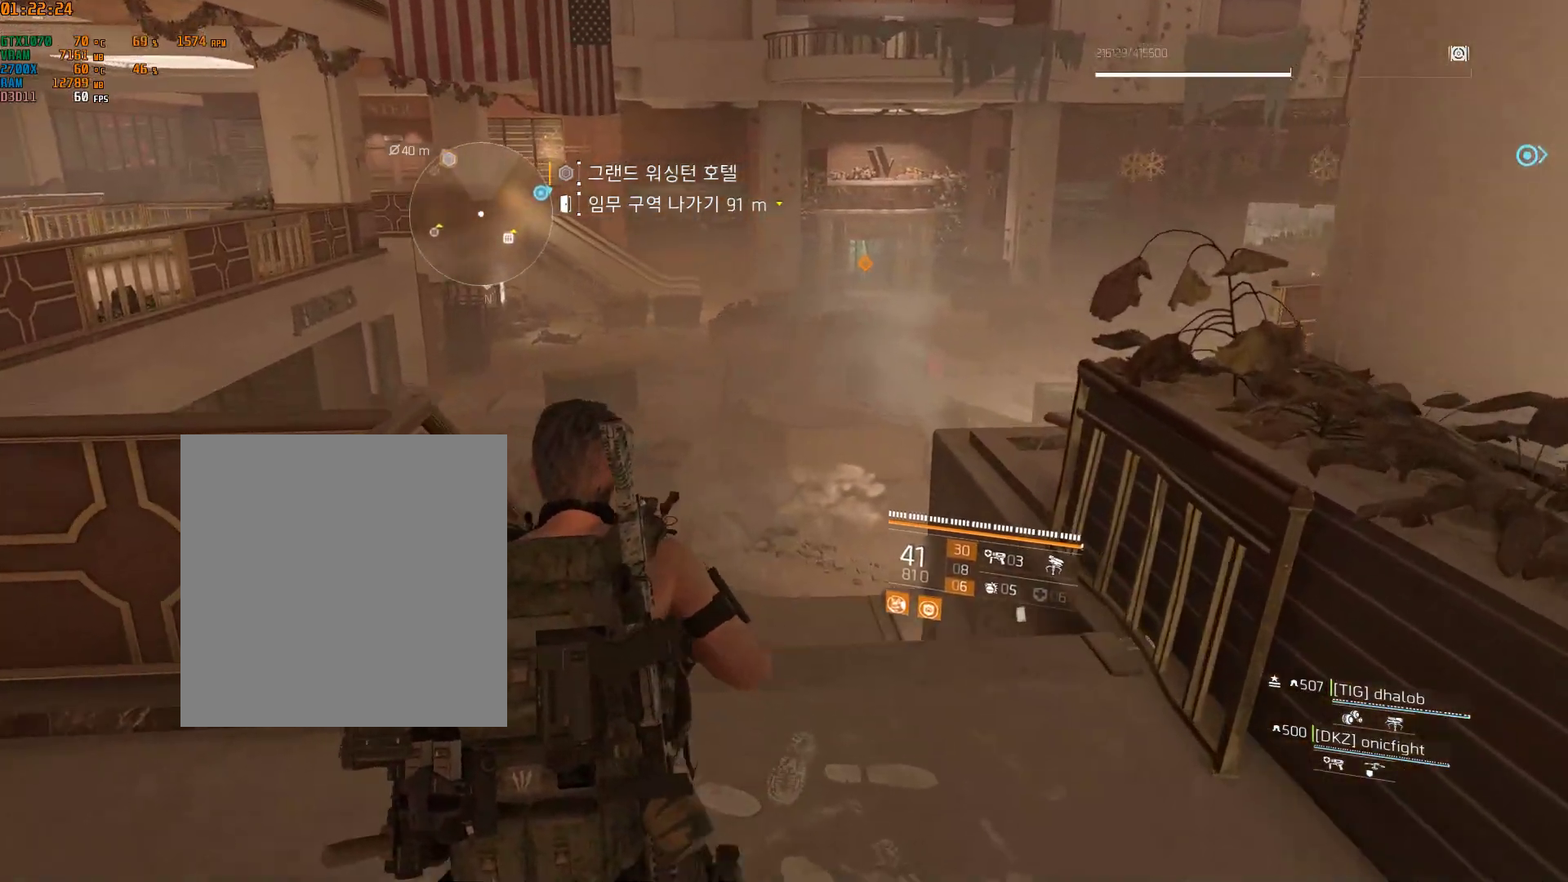
{"buttons": [], "left_stick": "up", "events": []}
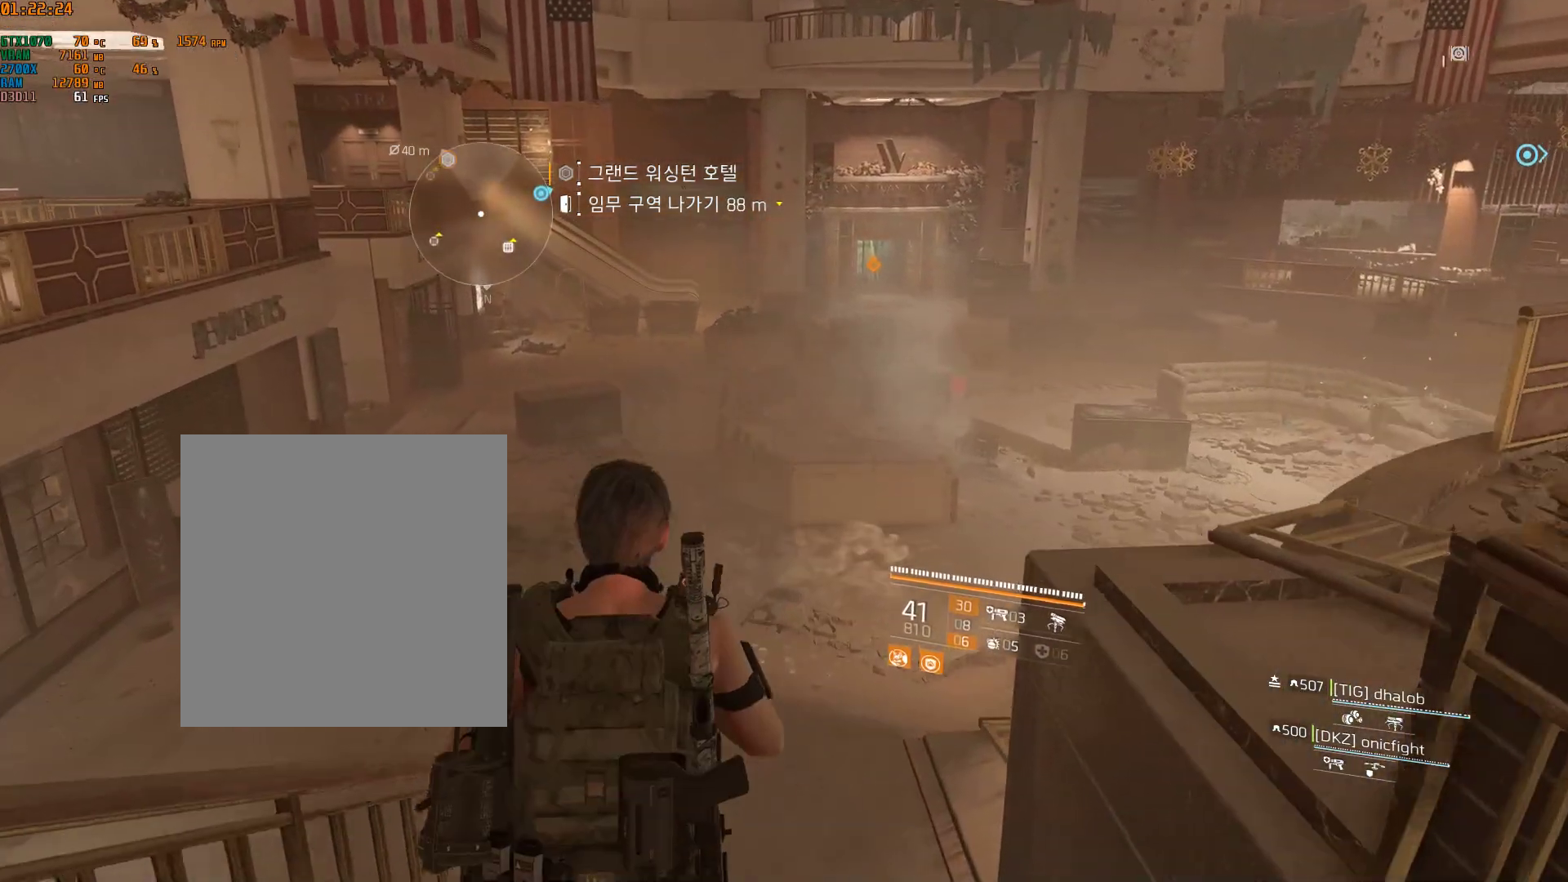
{"buttons": [], "left_stick": "up", "events": []}
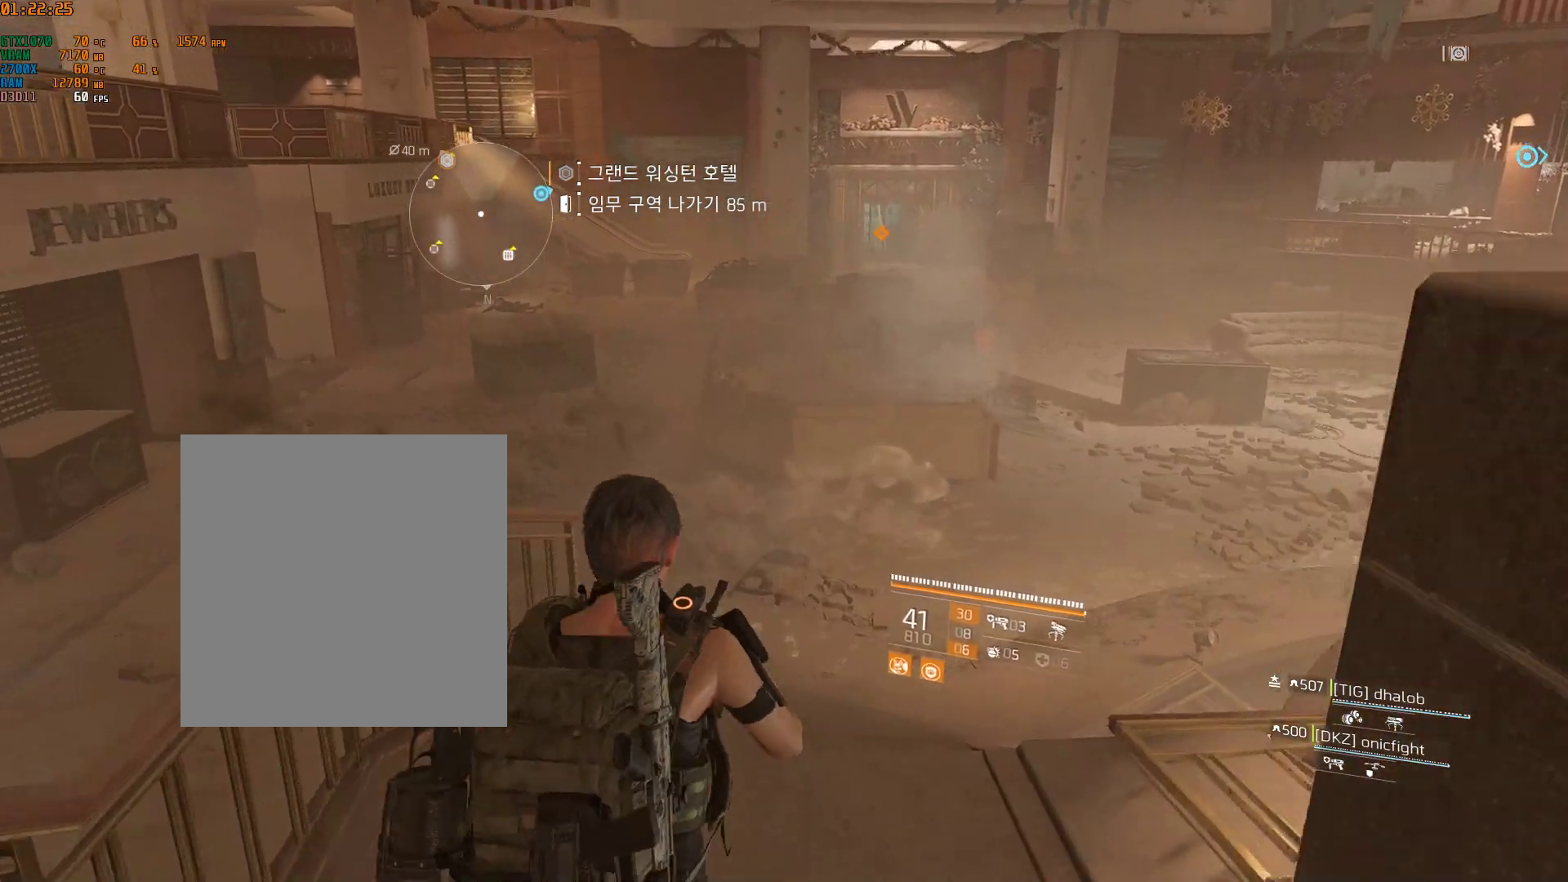
{"buttons": [], "left_stick": "up", "events": []}
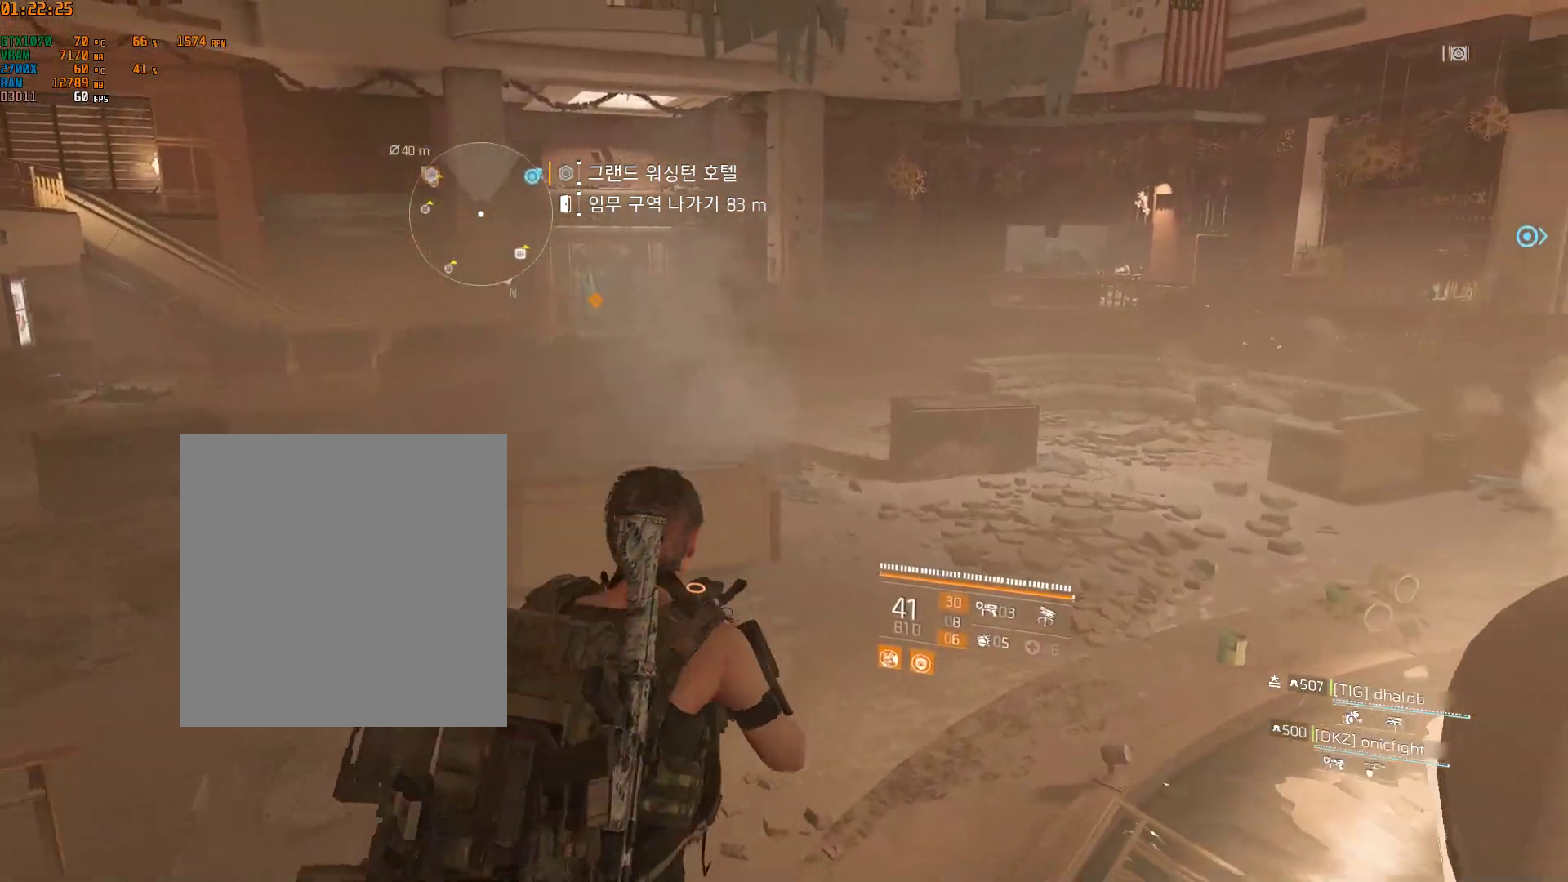
{"buttons": [], "left_stick": "up", "events": []}
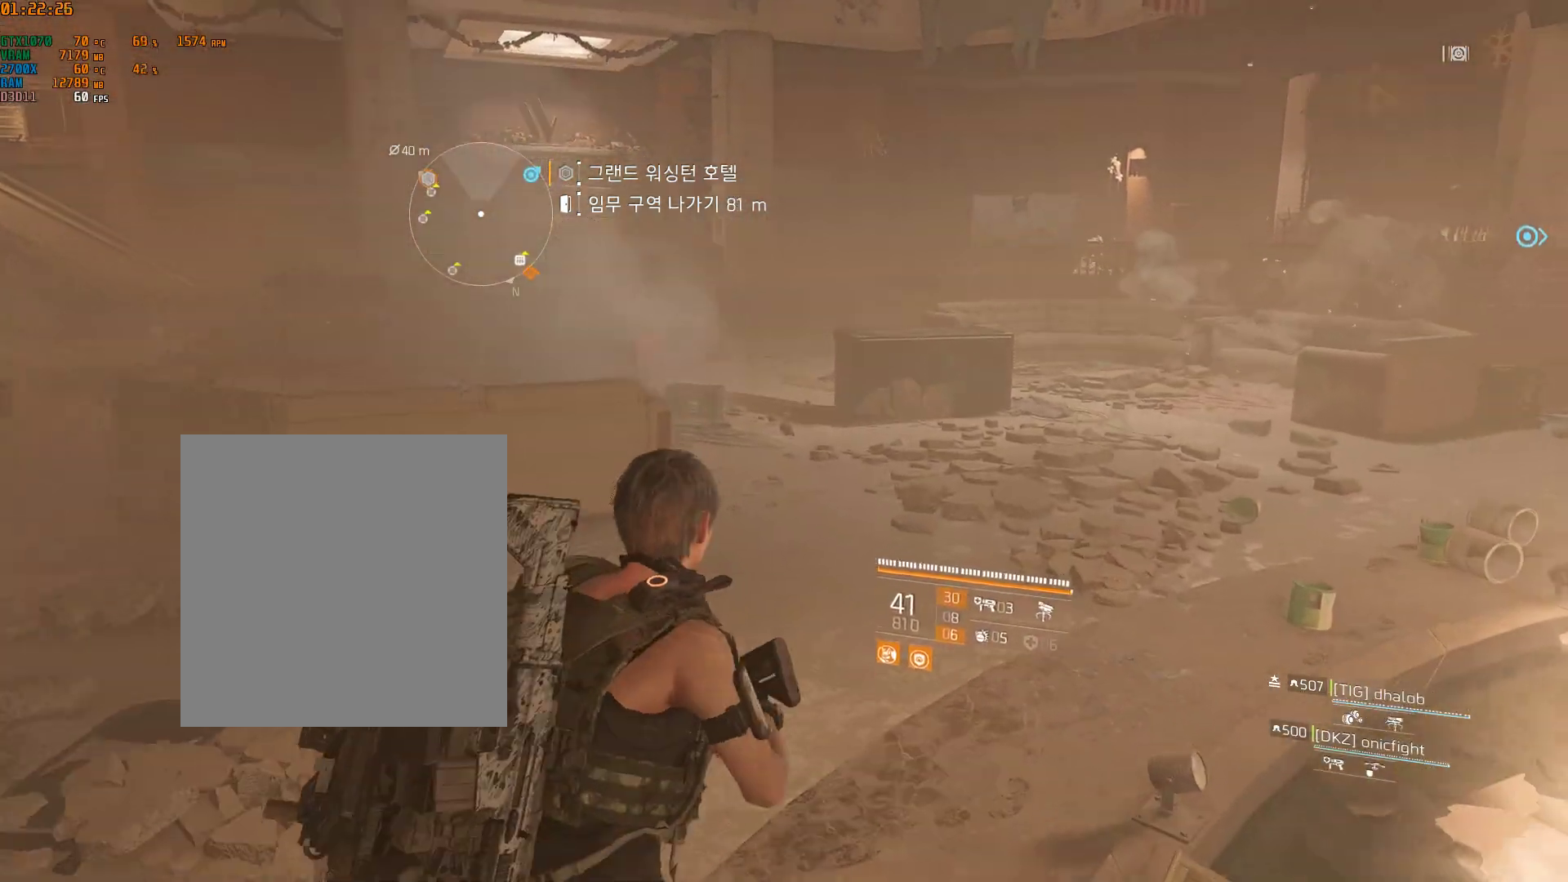
{"buttons": [], "left_stick": "up", "events": []}
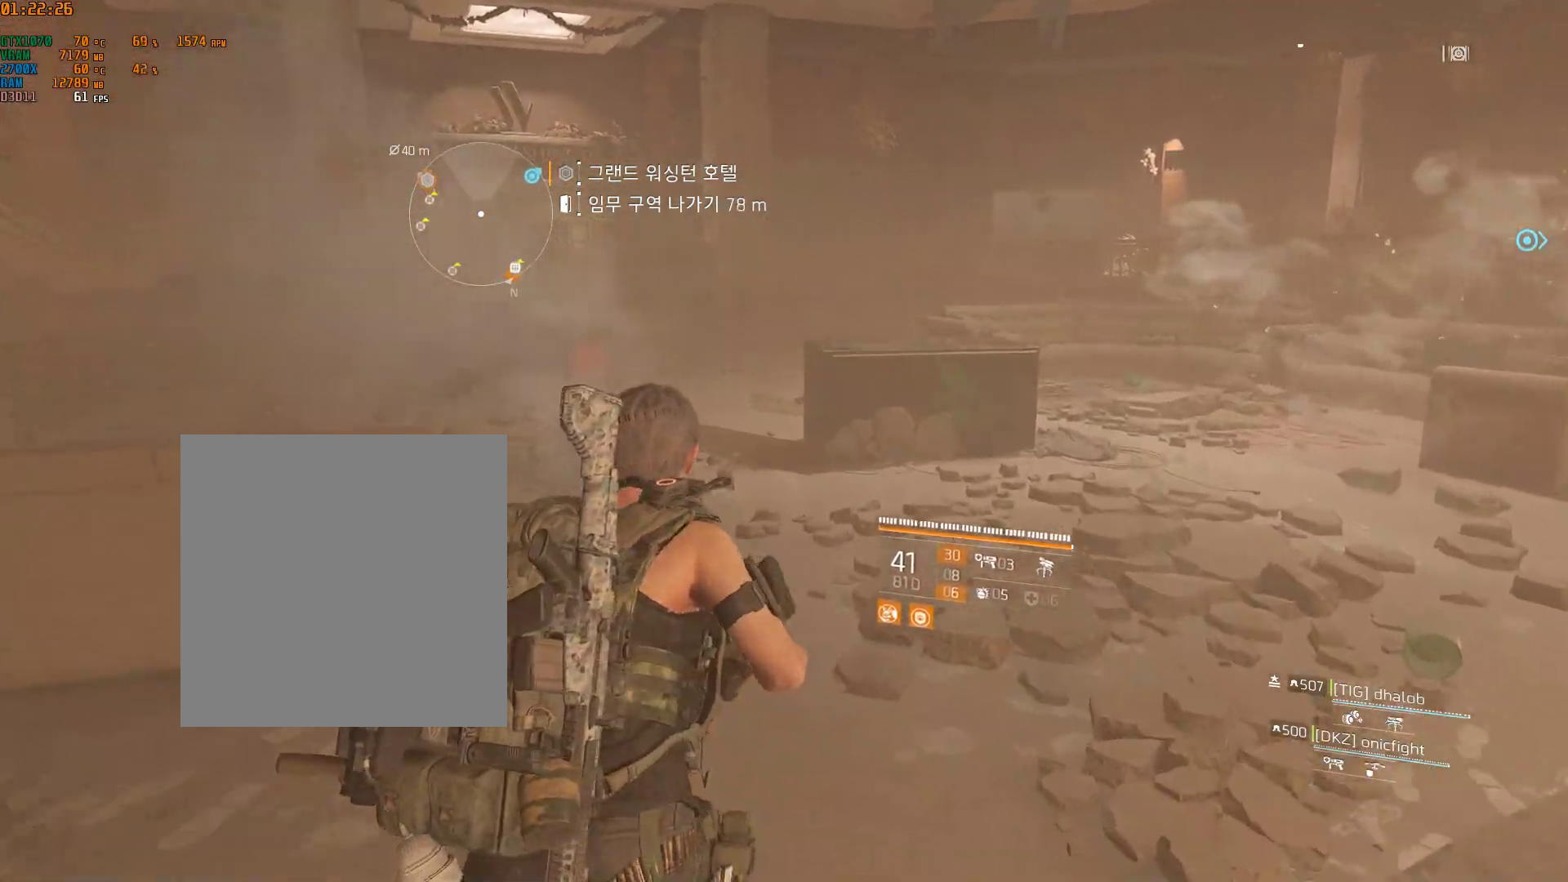
{"buttons": [], "left_stick": "up", "events": []}
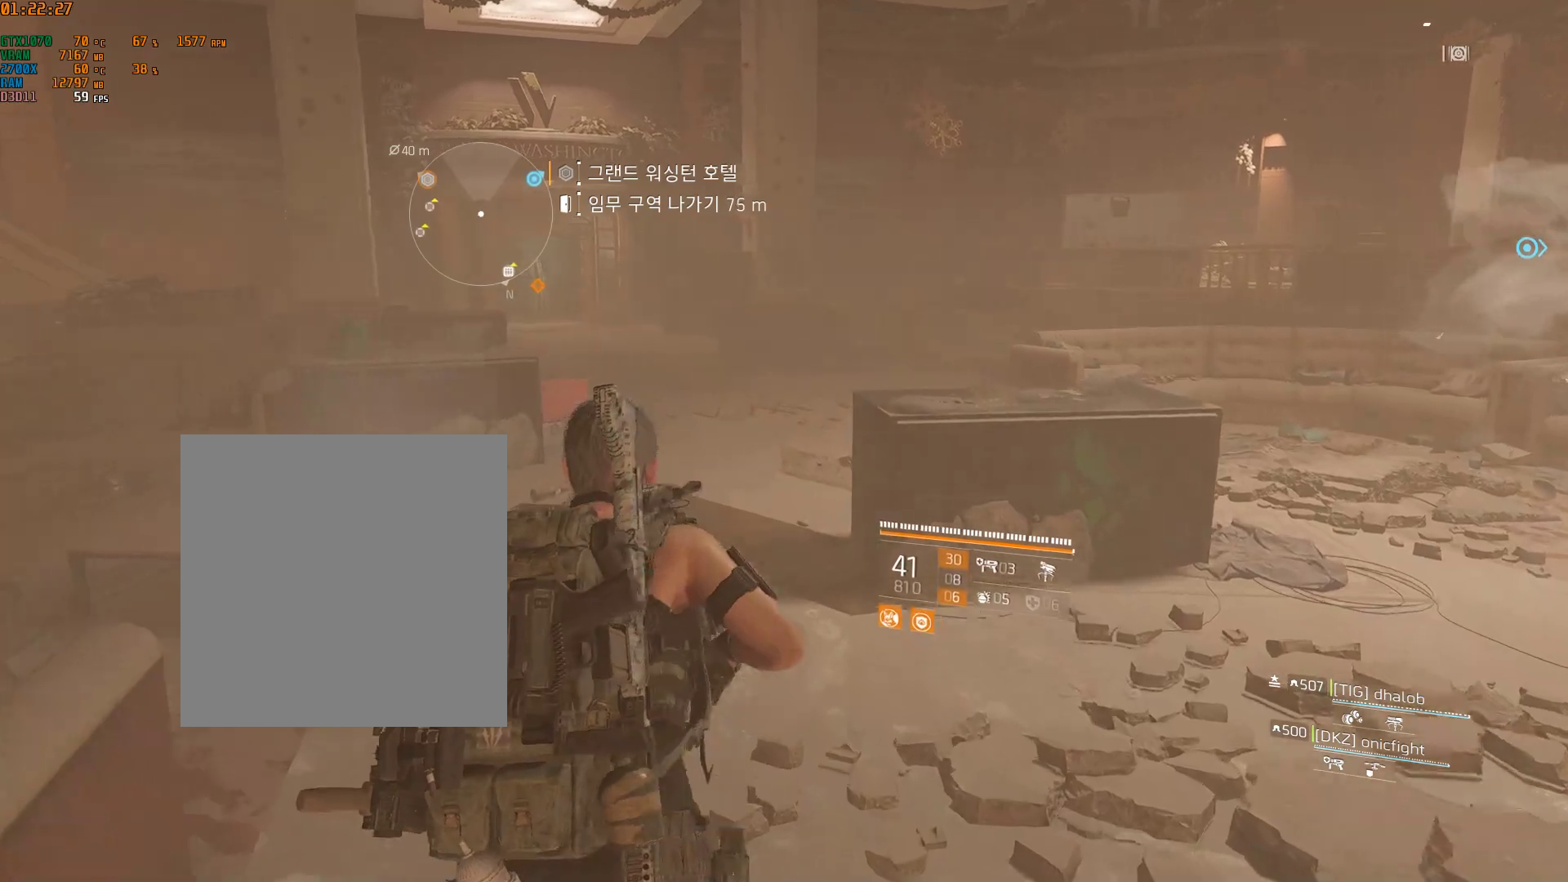
{"buttons": [], "left_stick": "up", "events": []}
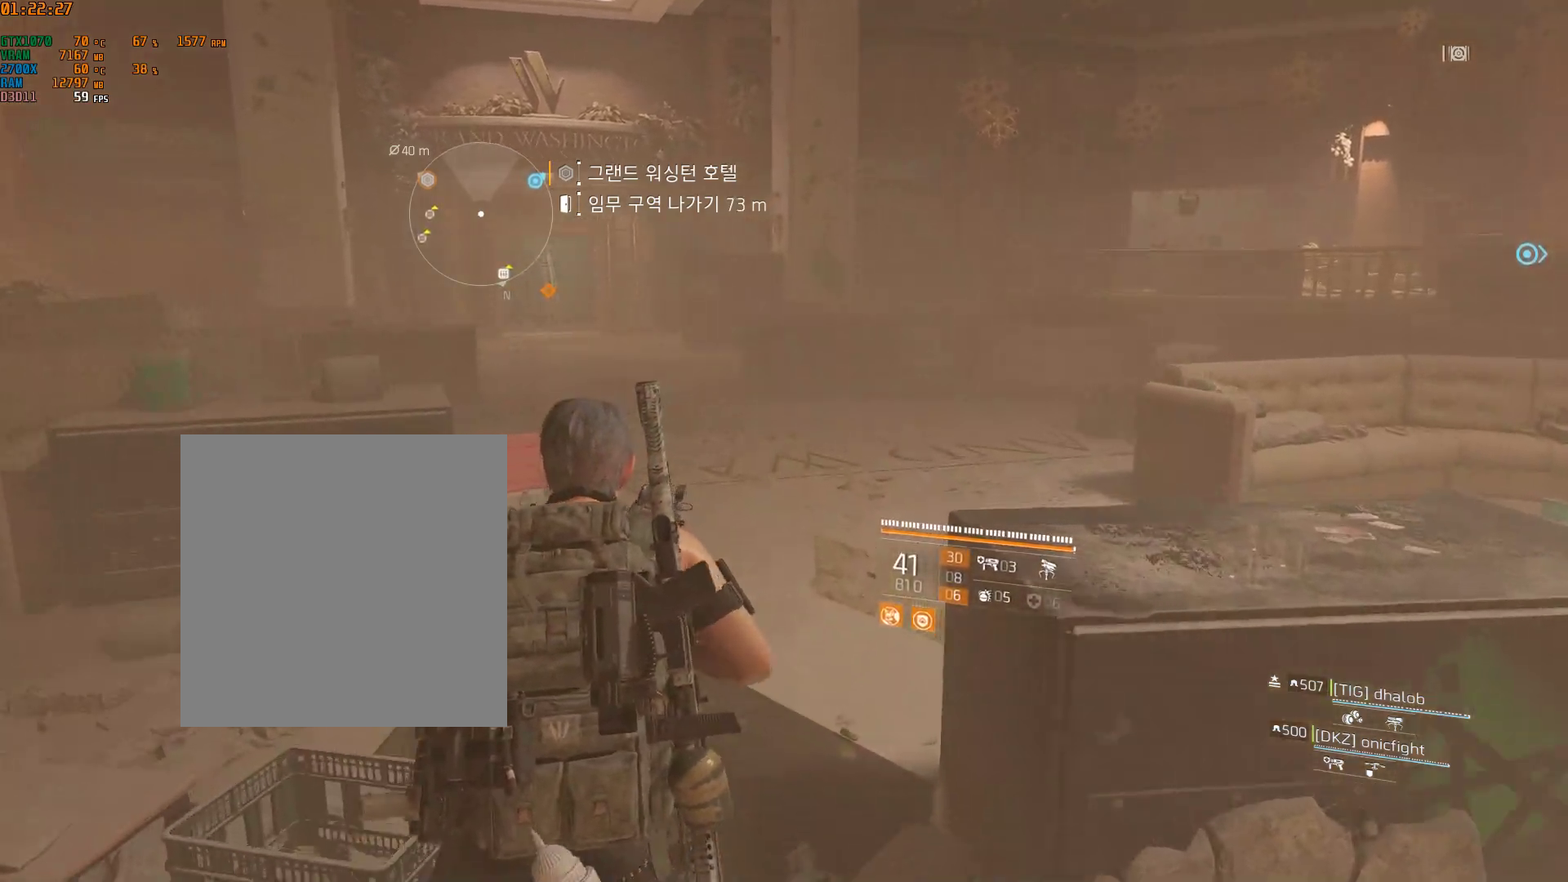
{"buttons": [], "left_stick": "up", "events": []}
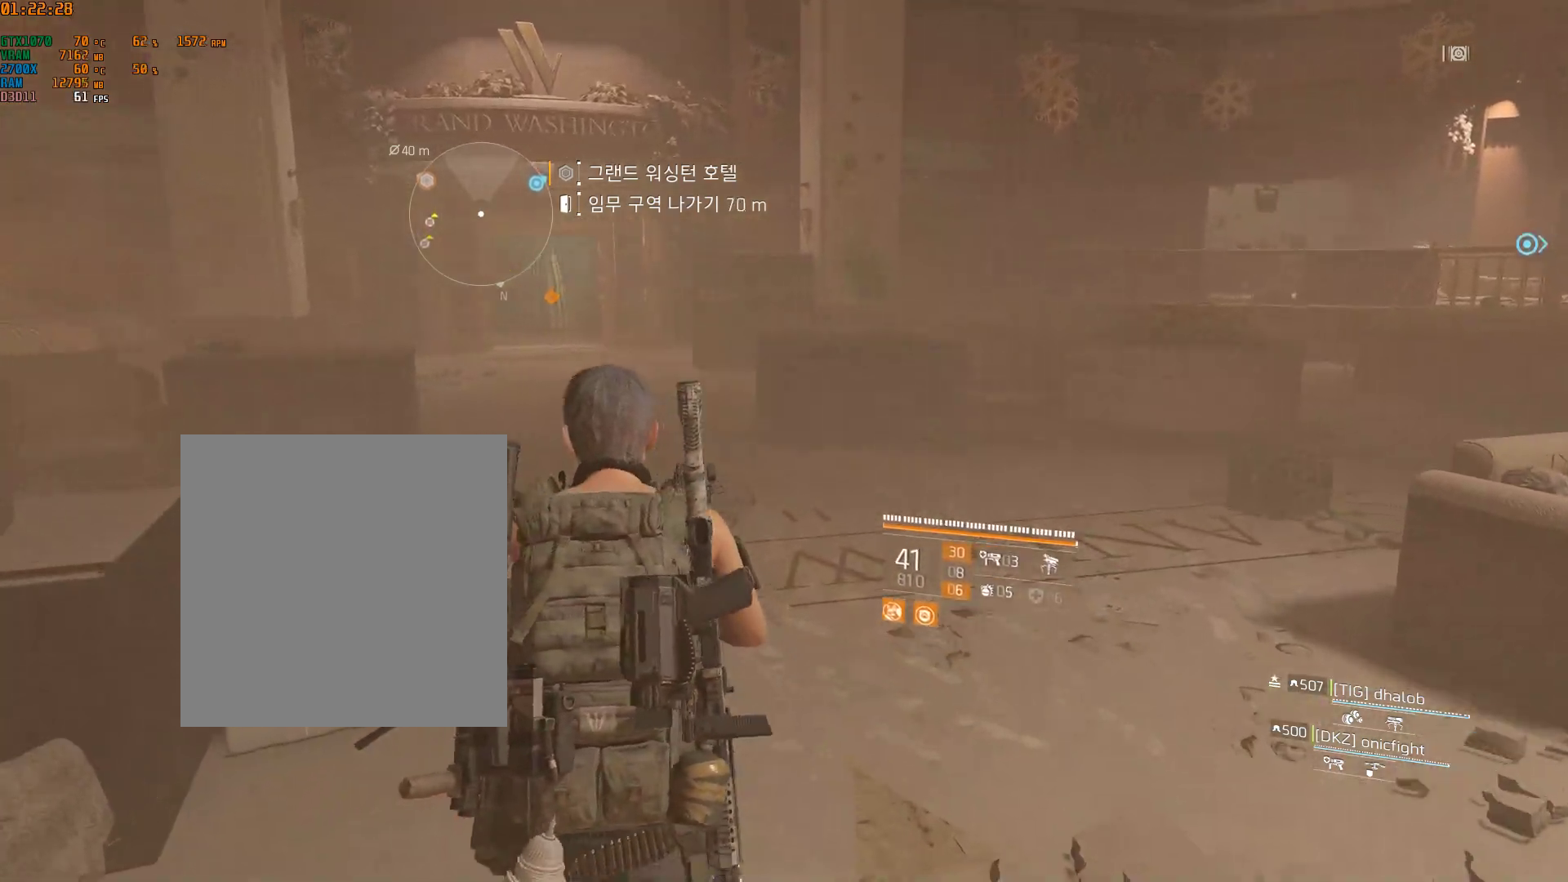
{"buttons": [], "left_stick": "up", "events": []}